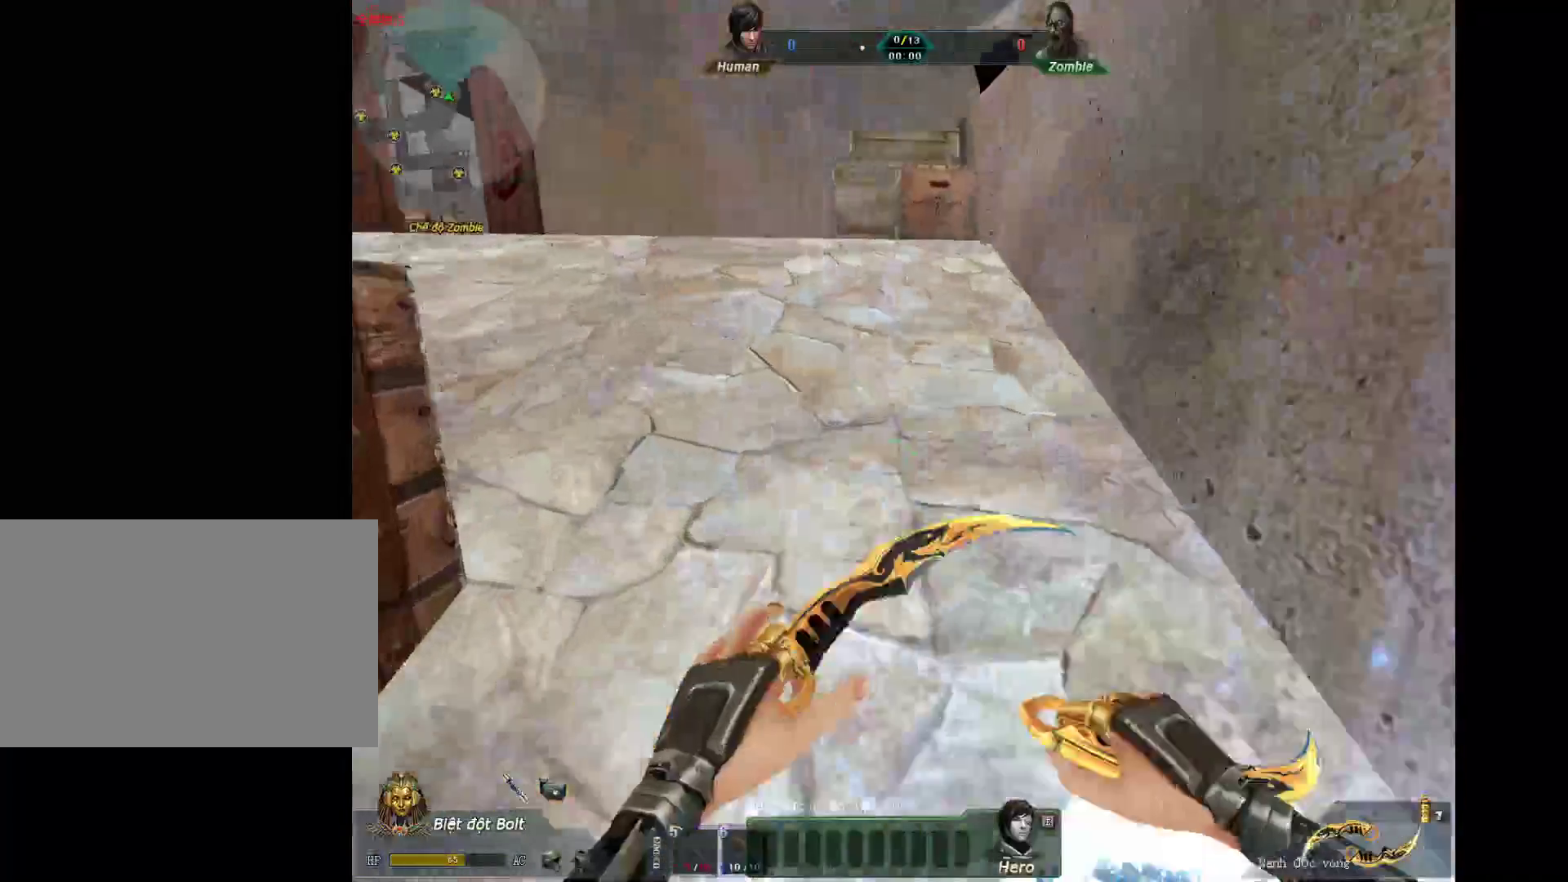
Gameplay with keyboard and mouse; each line is a JSON object with the keys and mouse buttons held at the frame after it. "events" lists presses ("down") and releases ("up") of "1", "2", "3", "4", "5", "a", "alt", "c", "ctrl", "d", "e", "f", "q", "r", "s", "shift", "space", "tab", "v", "w", "x", "z", "mouse_left", "mouse_middle", "mouse_right", "mouse_wheel_up" and "mouse_wheel_down" between this image and that frame as [ms after this image, input, new state], when the widget could be followed in between. "mouse_left", "mouse_middle", "mouse_right", "mouse_wheel_up", "mouse_wheel_down" = the "left", "middle", "right", "wheel_up", "wheel_down" buttons of the "mouse" list. No other keys are recorded. Not read: mouse_move.
{"keys": ["w"], "mouse": [], "events": []}
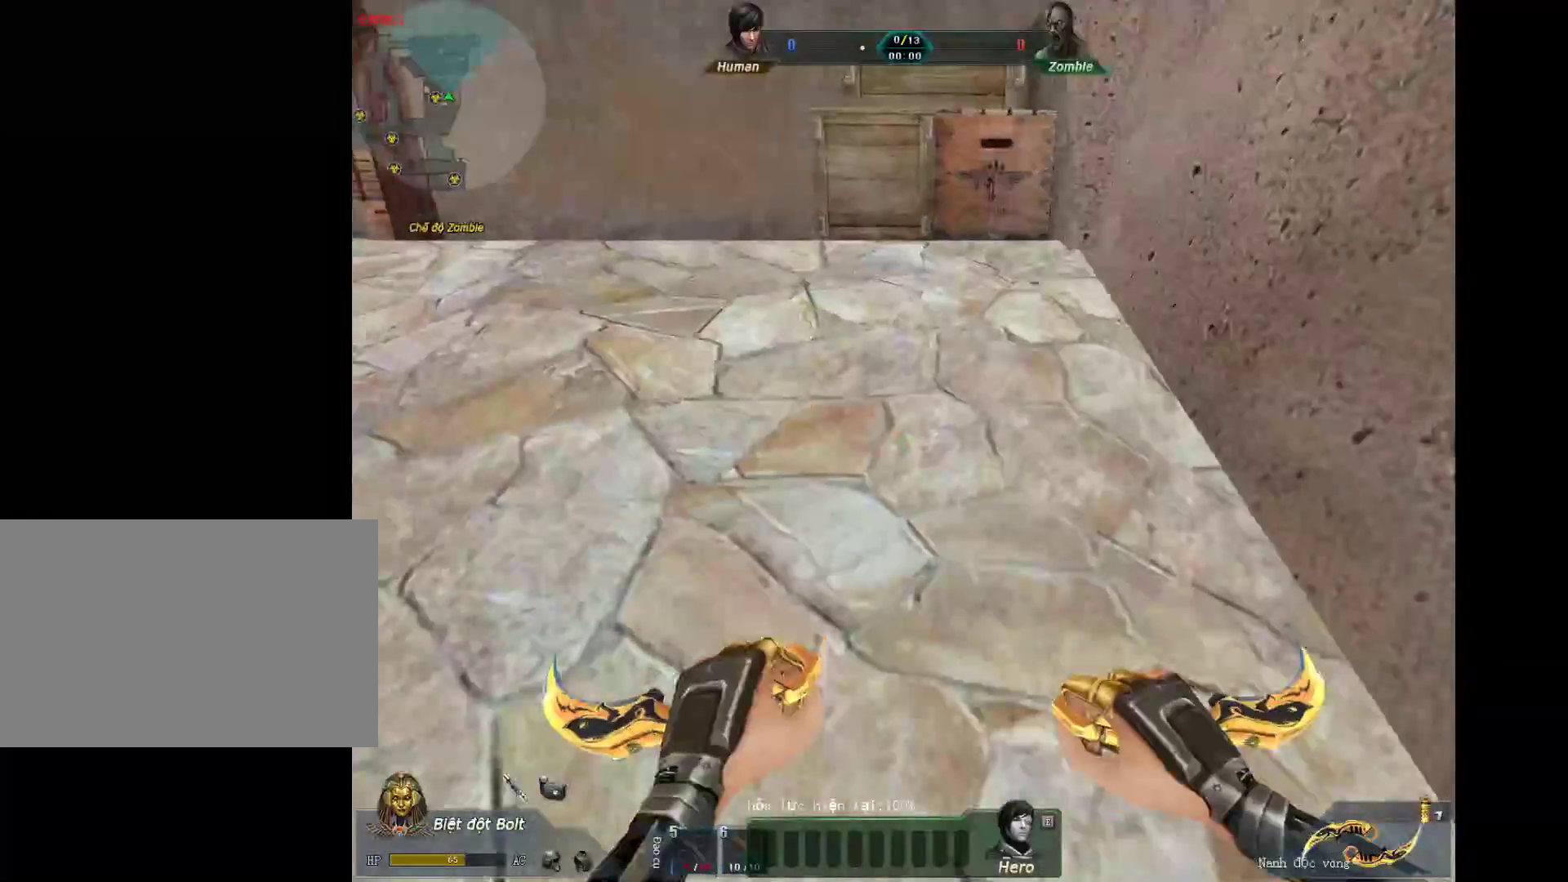
{"keys": ["d"], "mouse": ["wheel_down"], "events": [[17, "d", "down"], [383, "mouse_wheel_down", "down"], [433, "w", "up"]]}
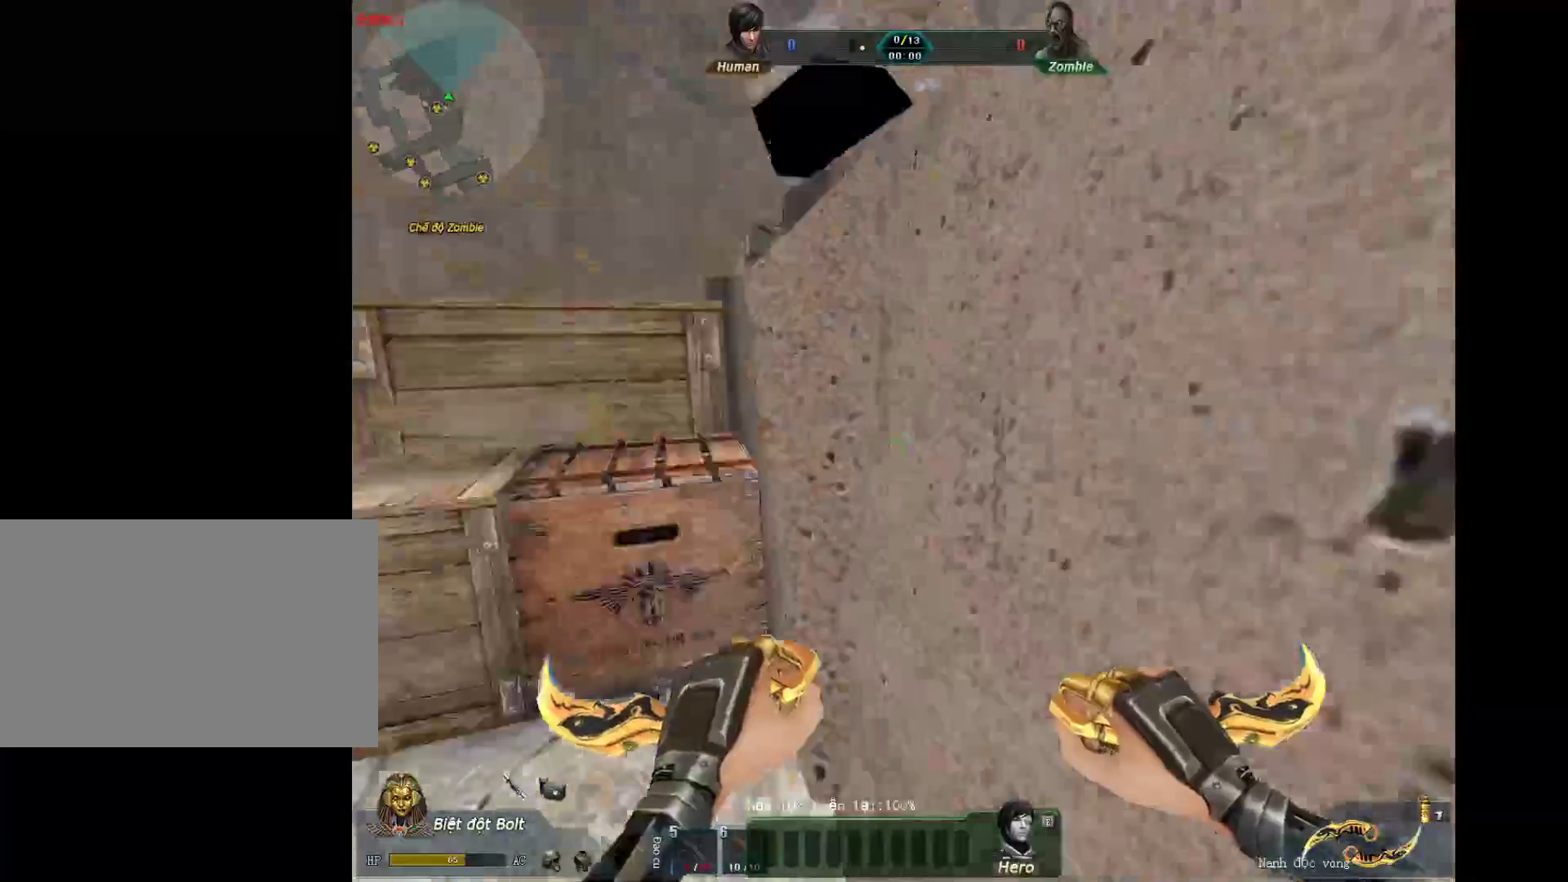
{"keys": ["q", "s"], "mouse": [], "events": [[217, "mouse_wheel_down", "up"], [300, "a", "down"], [300, "d", "up"], [300, "s", "down"], [400, "a", "up"], [500, "q", "down"]]}
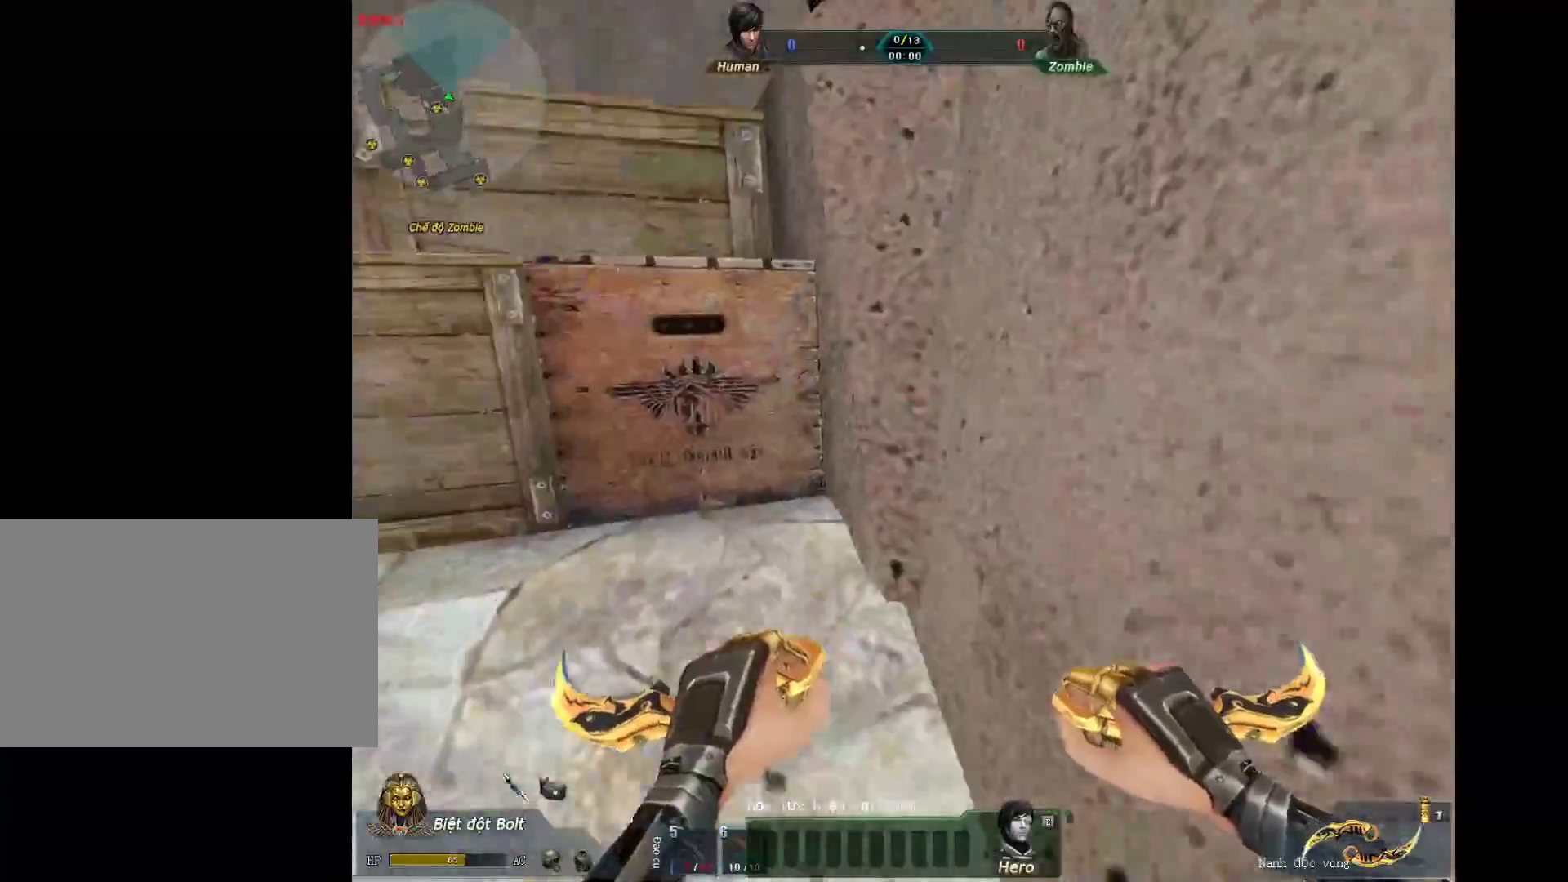
{"keys": ["s"], "mouse": [], "events": [[83, "q", "up"], [133, "q", "down"], [233, "q", "up"]]}
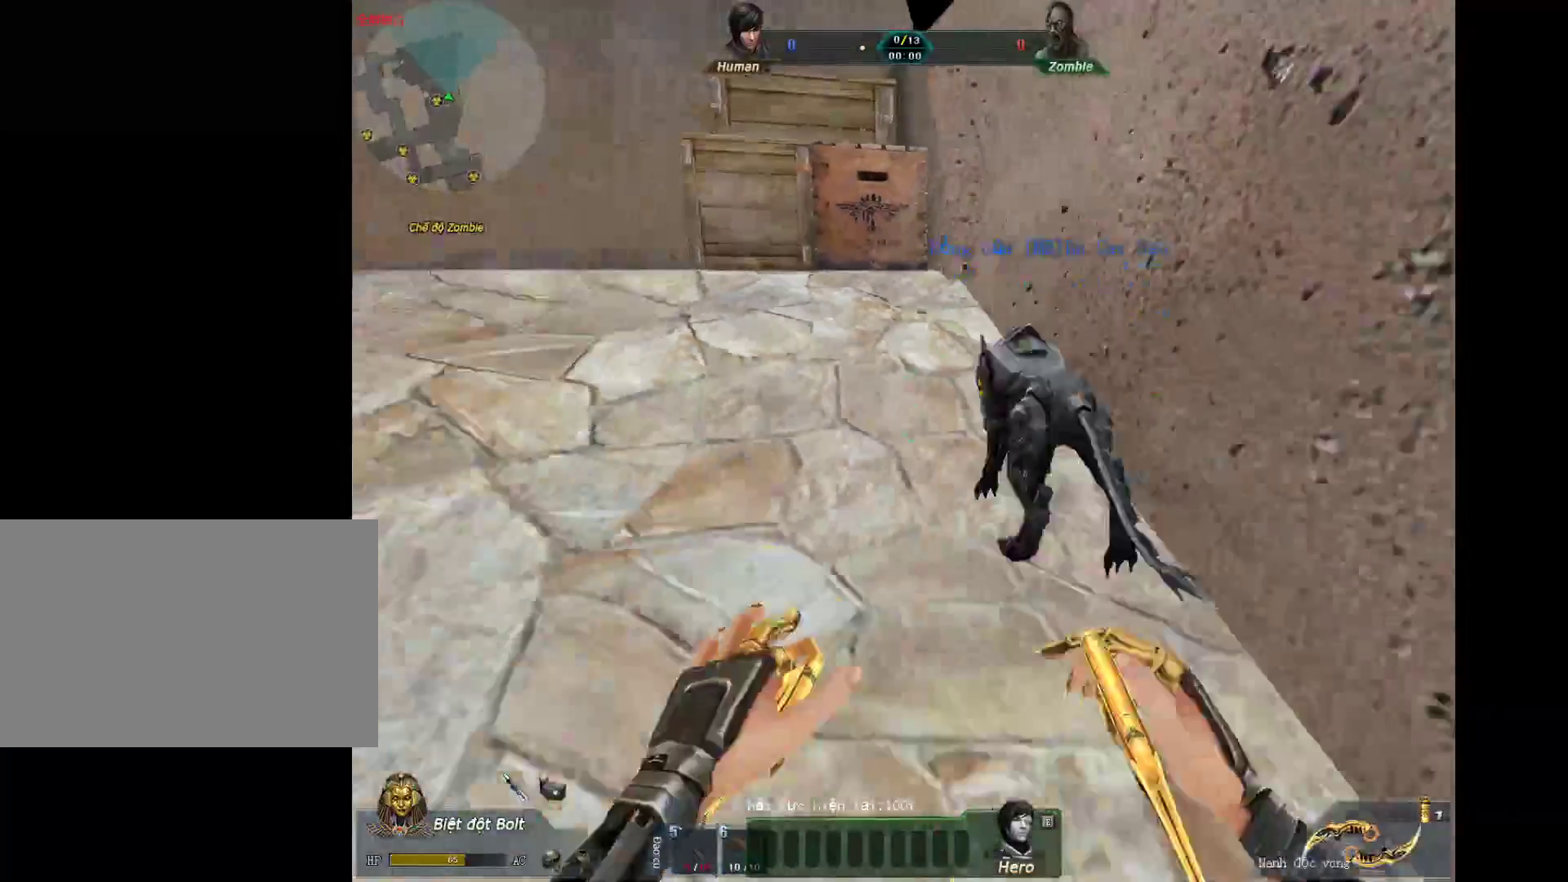
{"keys": ["w"], "mouse": [], "events": [[250, "s", "up"], [383, "w", "down"]]}
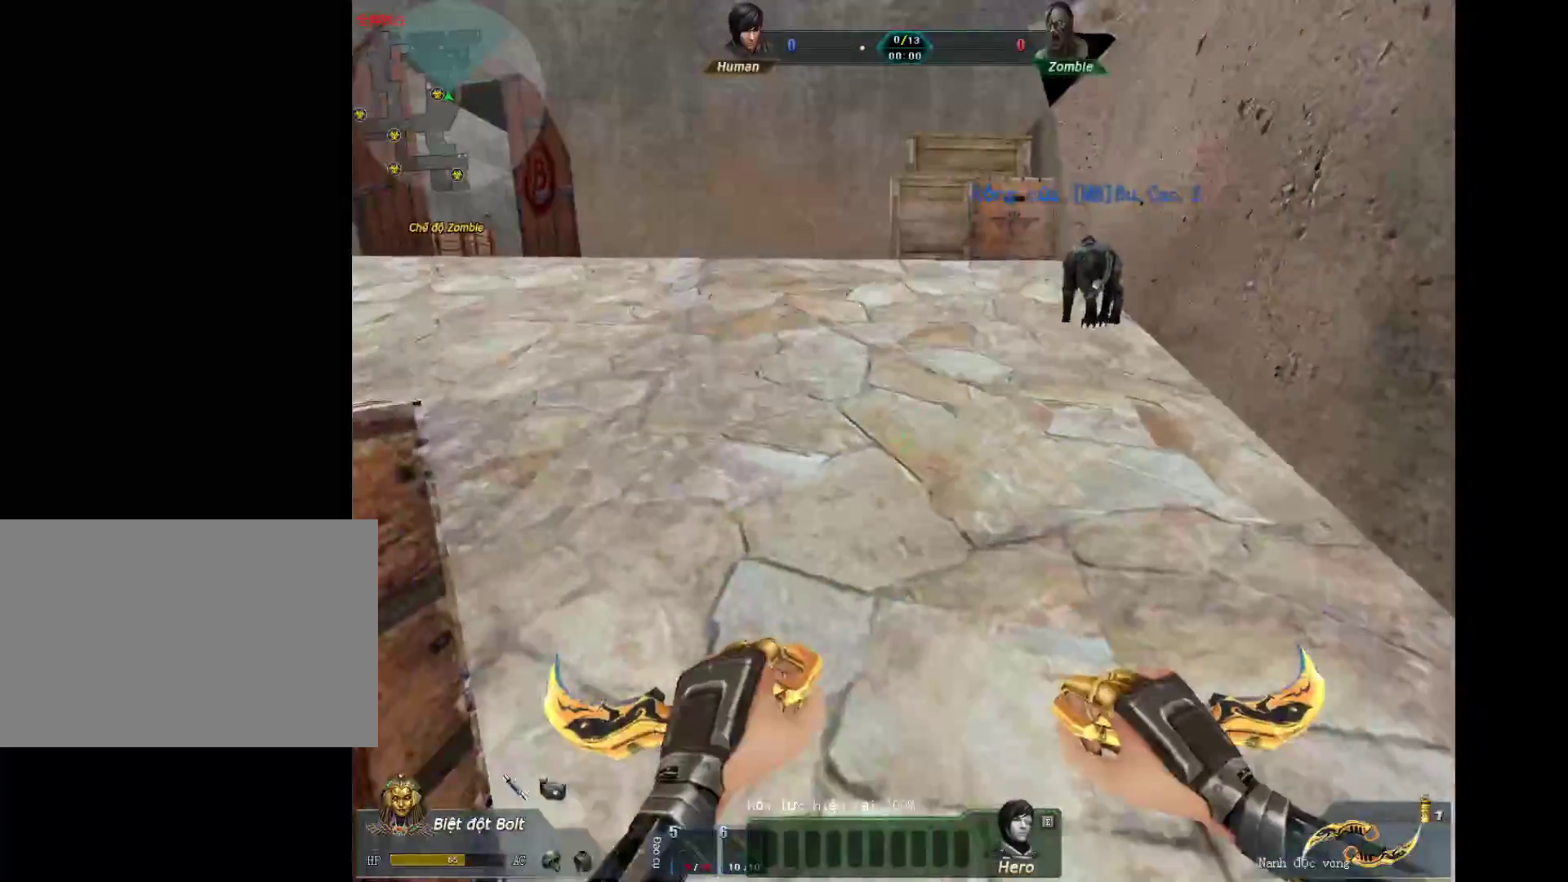
{"keys": ["d", "w"], "mouse": [], "events": [[117, "d", "down"], [217, "d", "up"], [500, "d", "down"]]}
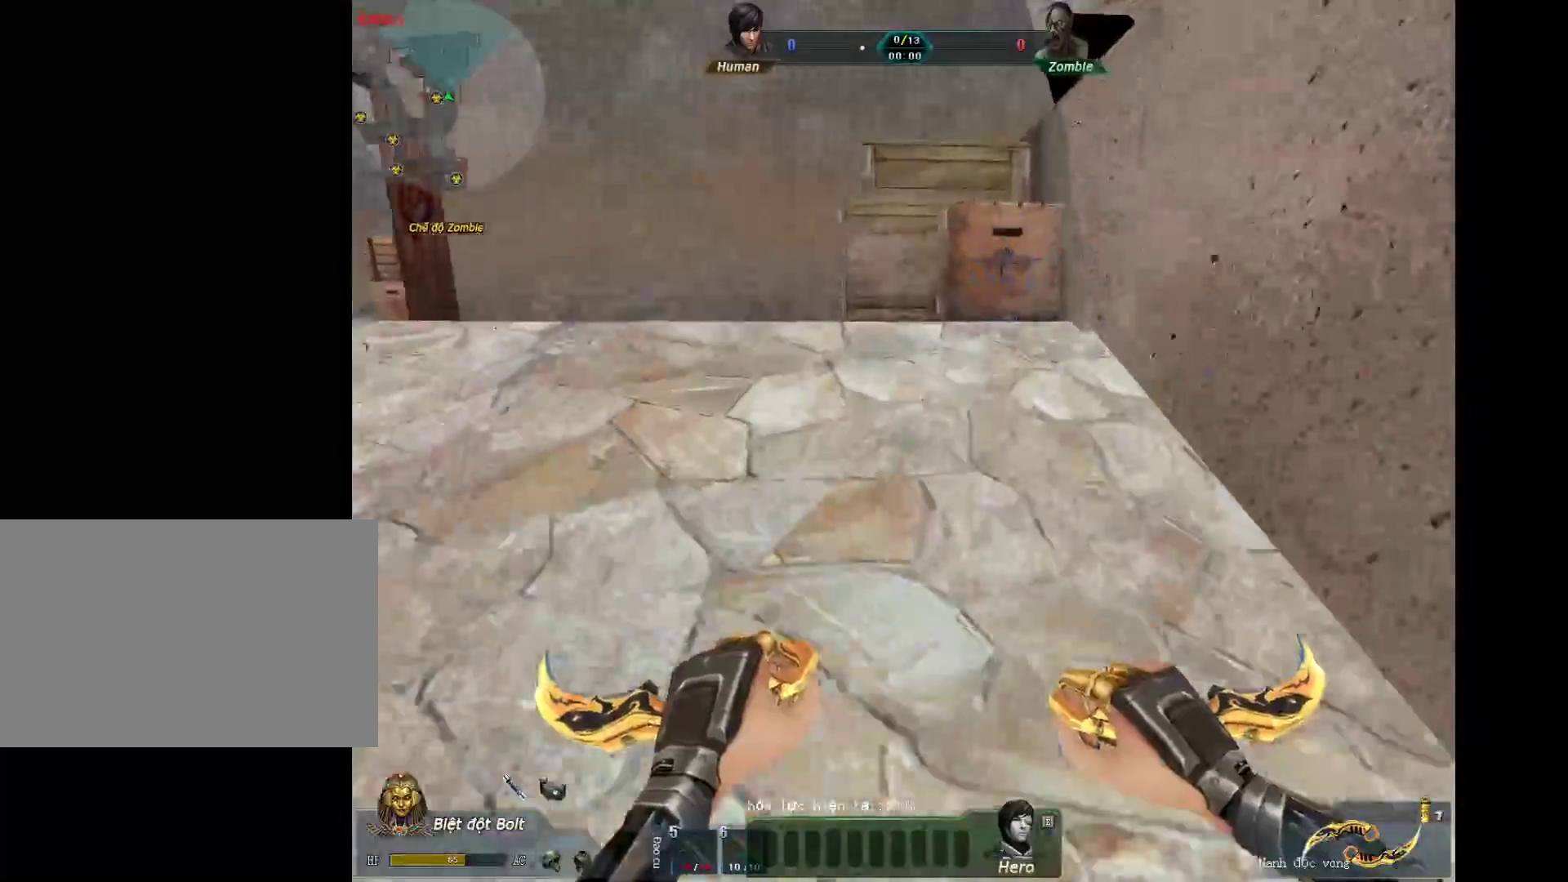
{"keys": ["d"], "mouse": ["wheel_down"], "events": [[367, "mouse_wheel_down", "down"], [417, "w", "up"]]}
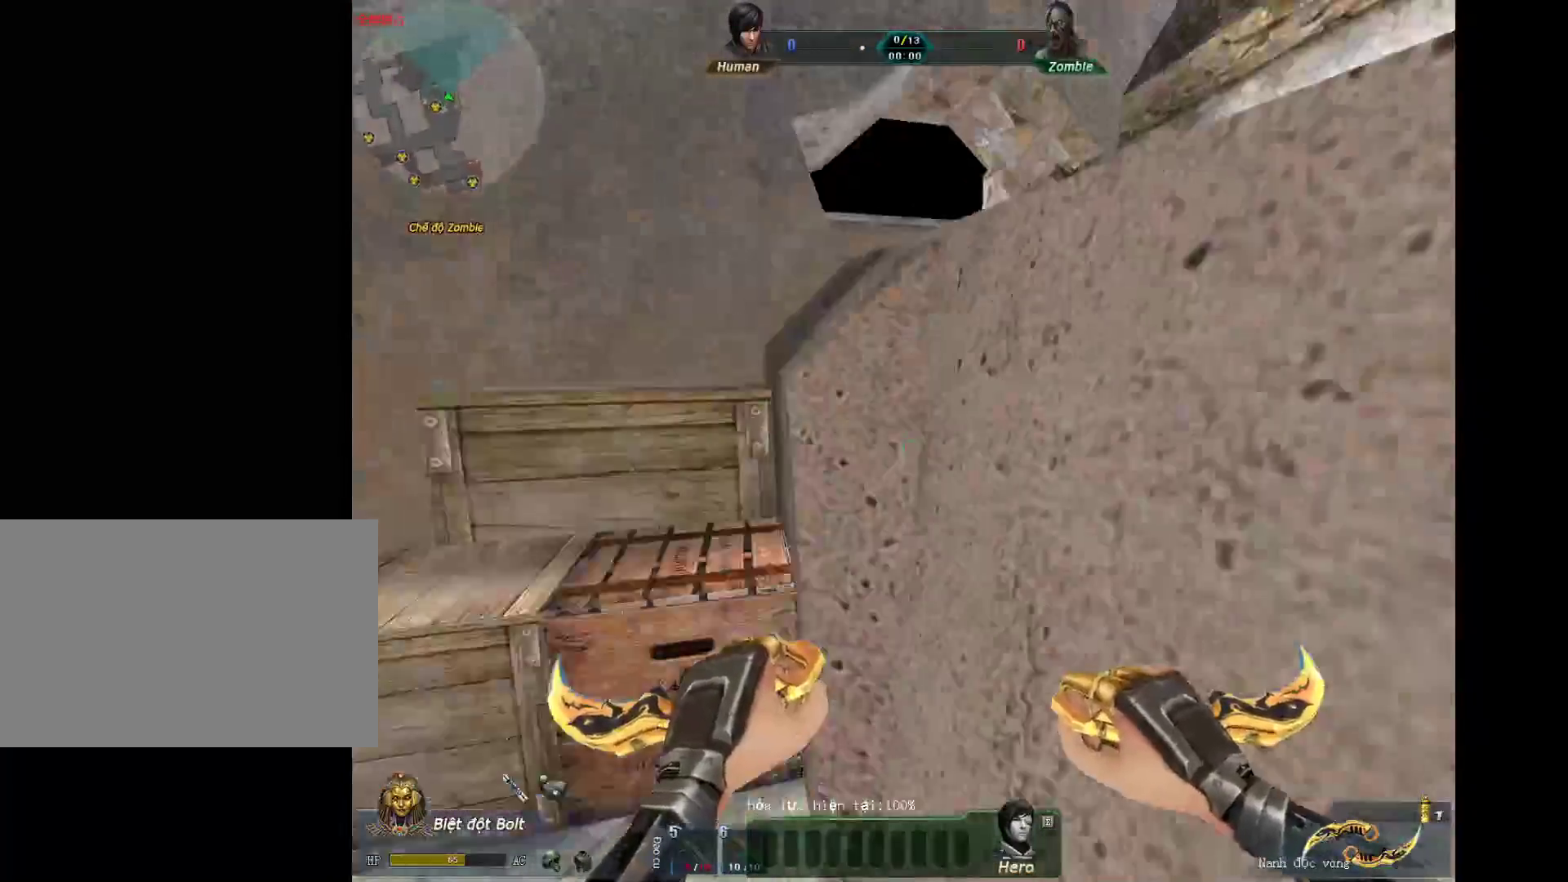
{"keys": ["d"], "mouse": [], "events": [[383, "mouse_wheel_down", "up"]]}
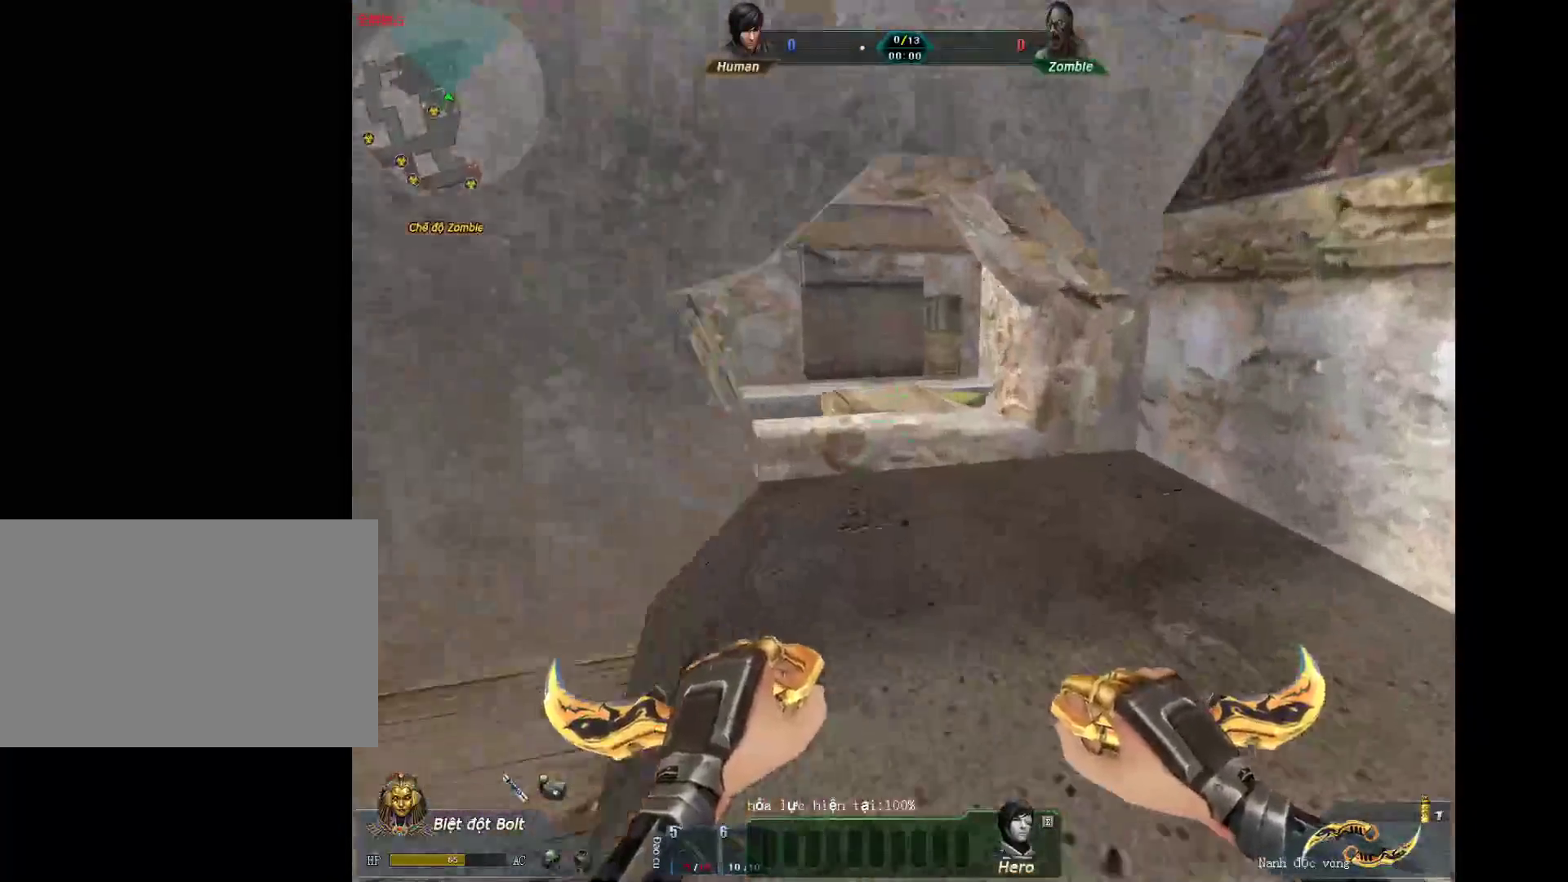
{"keys": ["q"], "mouse": [], "events": [[33, "shift", "down"], [300, "d", "up"], [300, "shift", "up"], [450, "q", "down"]]}
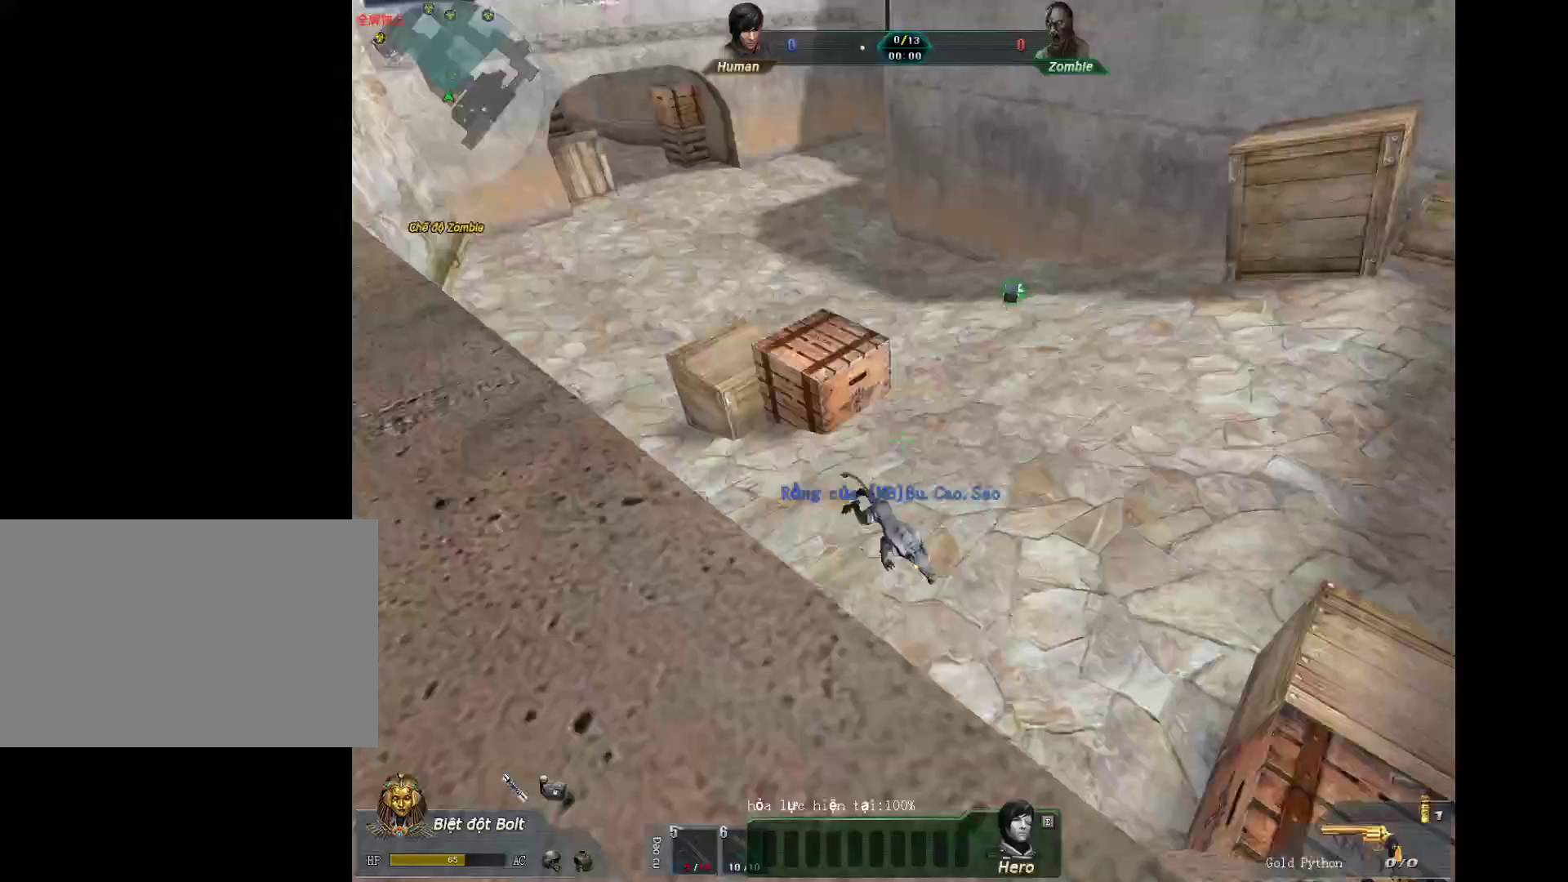
{"keys": ["a"], "mouse": [], "events": [[50, "q", "up"], [50, "r", "down"], [183, "r", "up"], [233, "a", "down"]]}
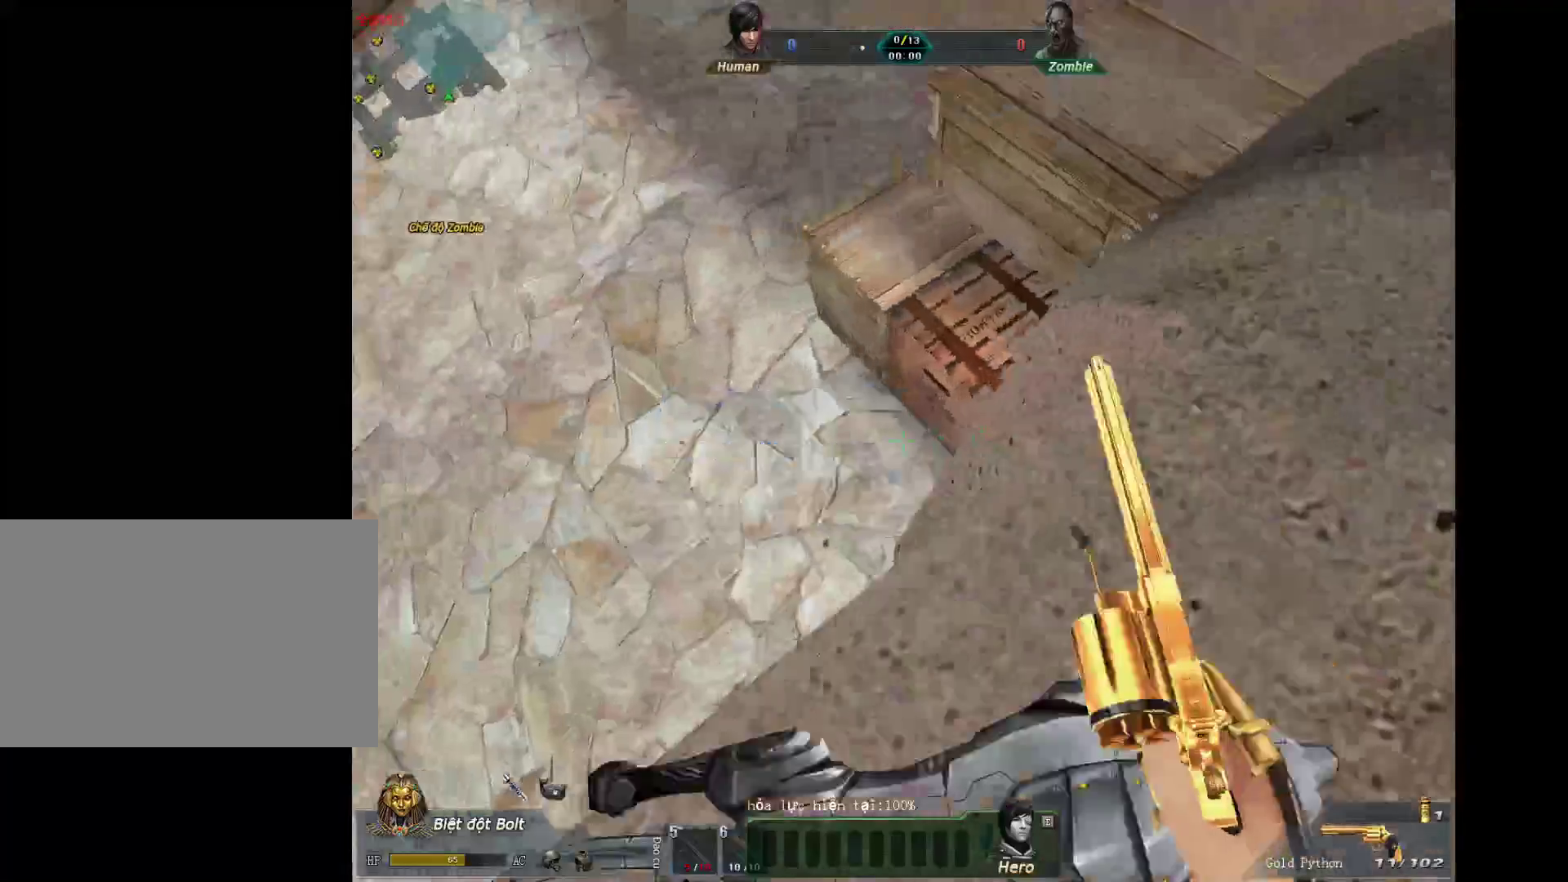
{"keys": [], "mouse": [], "events": [[50, "a", "up"], [50, "s", "down"], [100, "d", "down"], [250, "d", "up"], [333, "s", "up"]]}
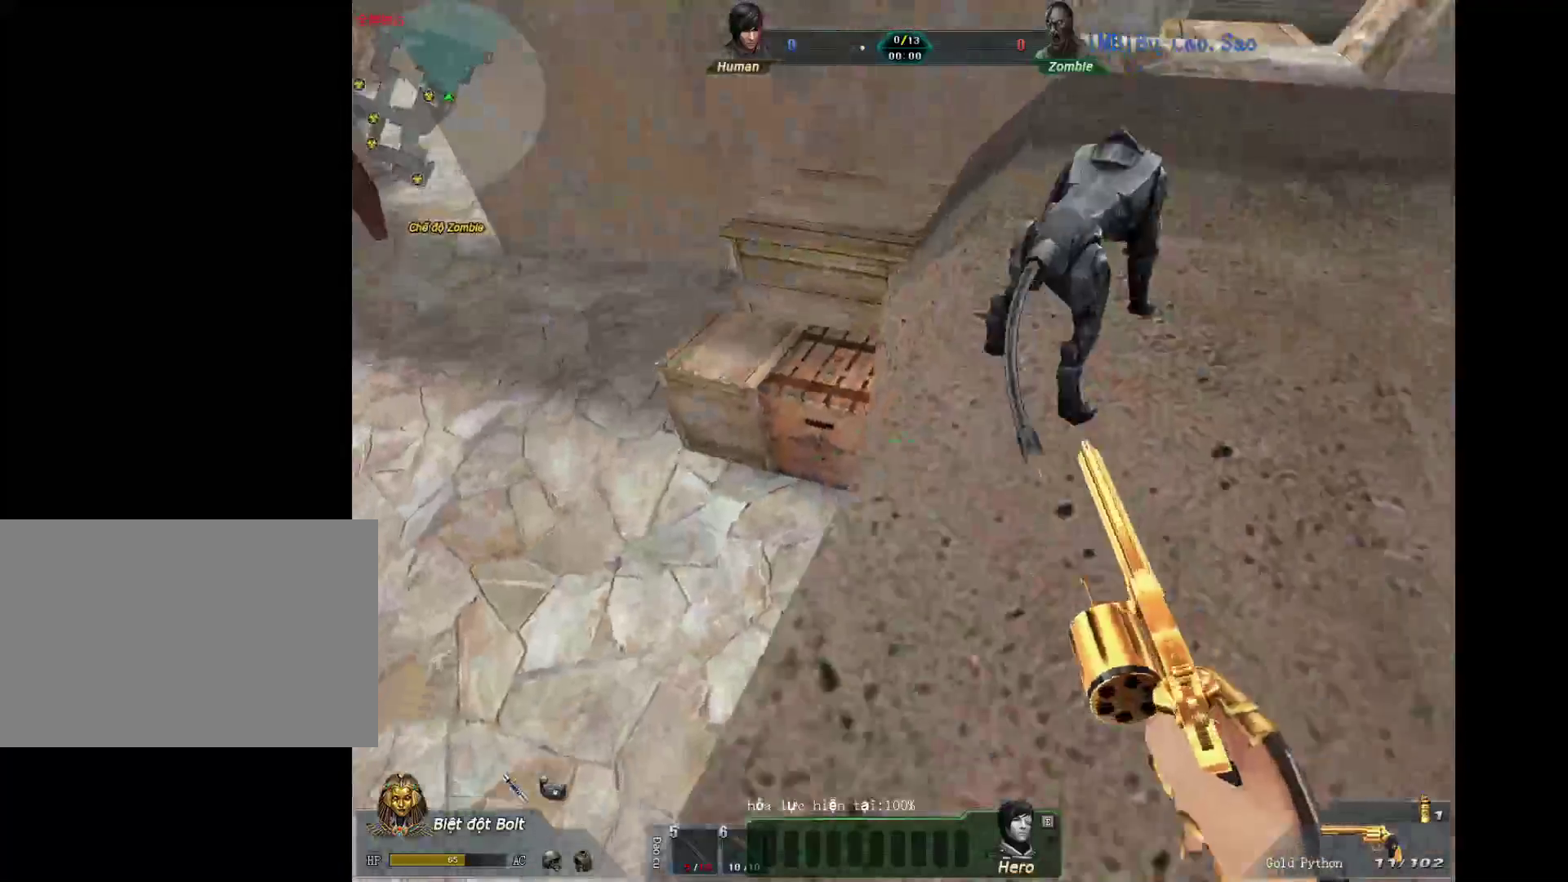
{"keys": ["w"], "mouse": [], "events": [[267, "a", "down"], [267, "w", "down"], [400, "a", "up"]]}
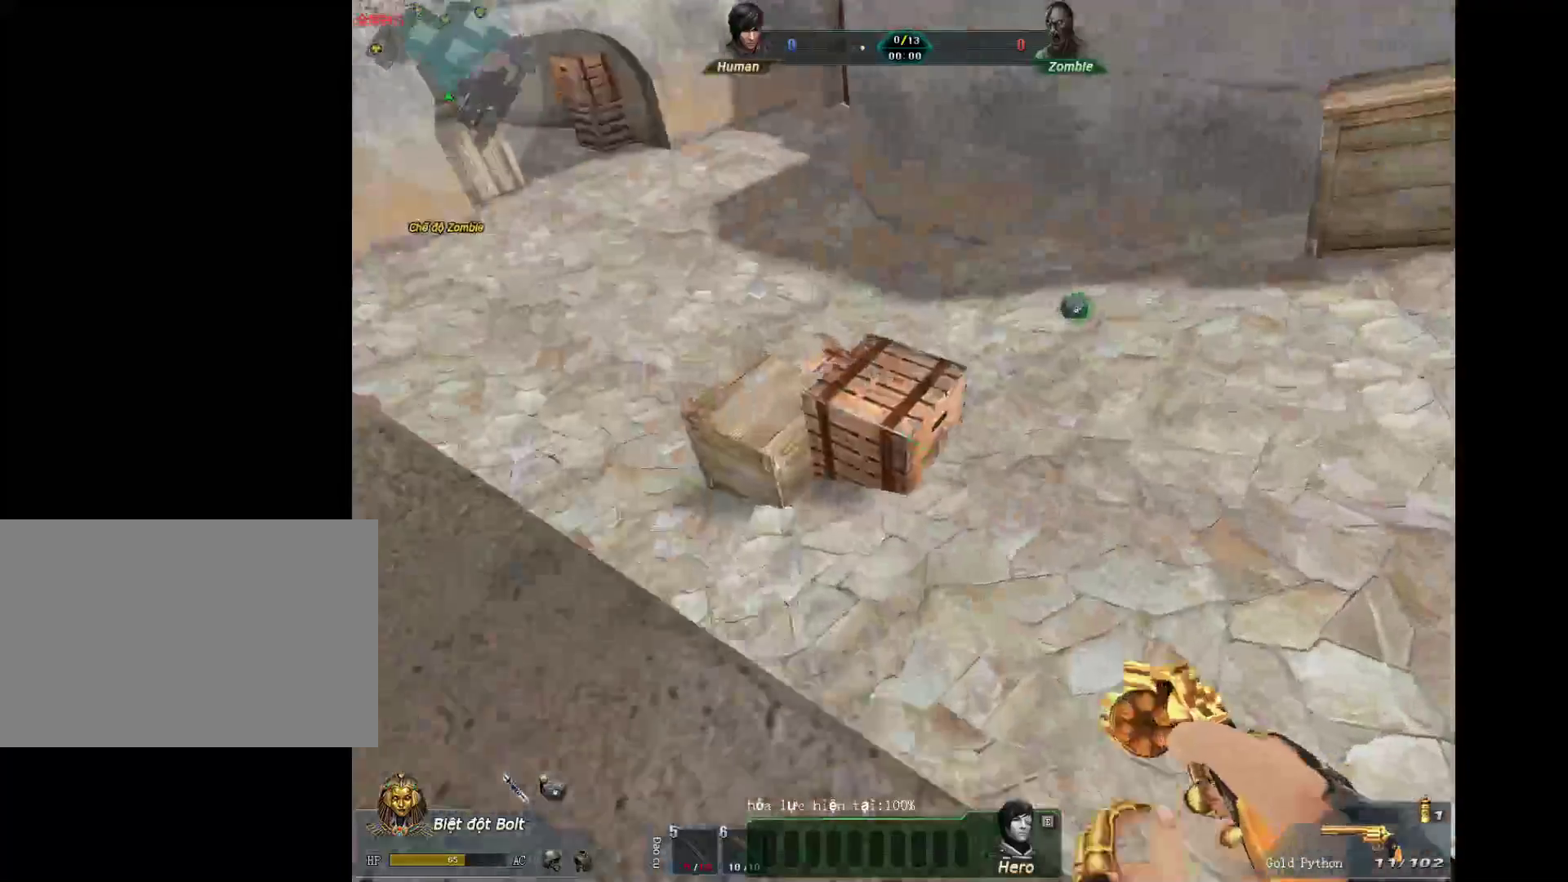
{"keys": ["a"], "mouse": [], "events": [[83, "a", "down"], [283, "w", "up"]]}
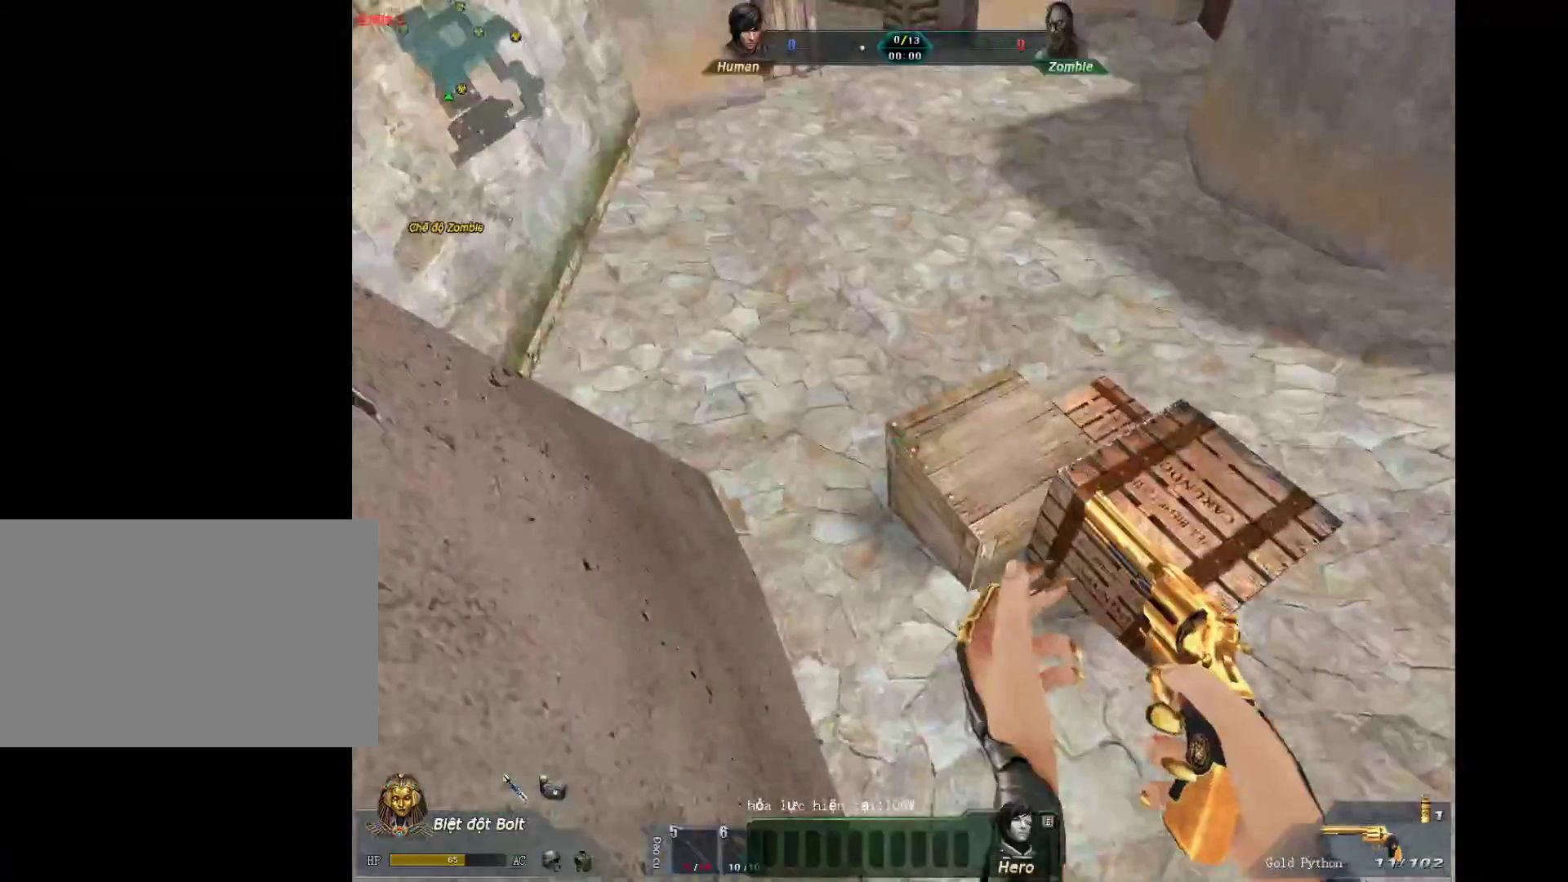
{"keys": ["w"], "mouse": [], "events": [[100, "a", "up"], [150, "w", "down"]]}
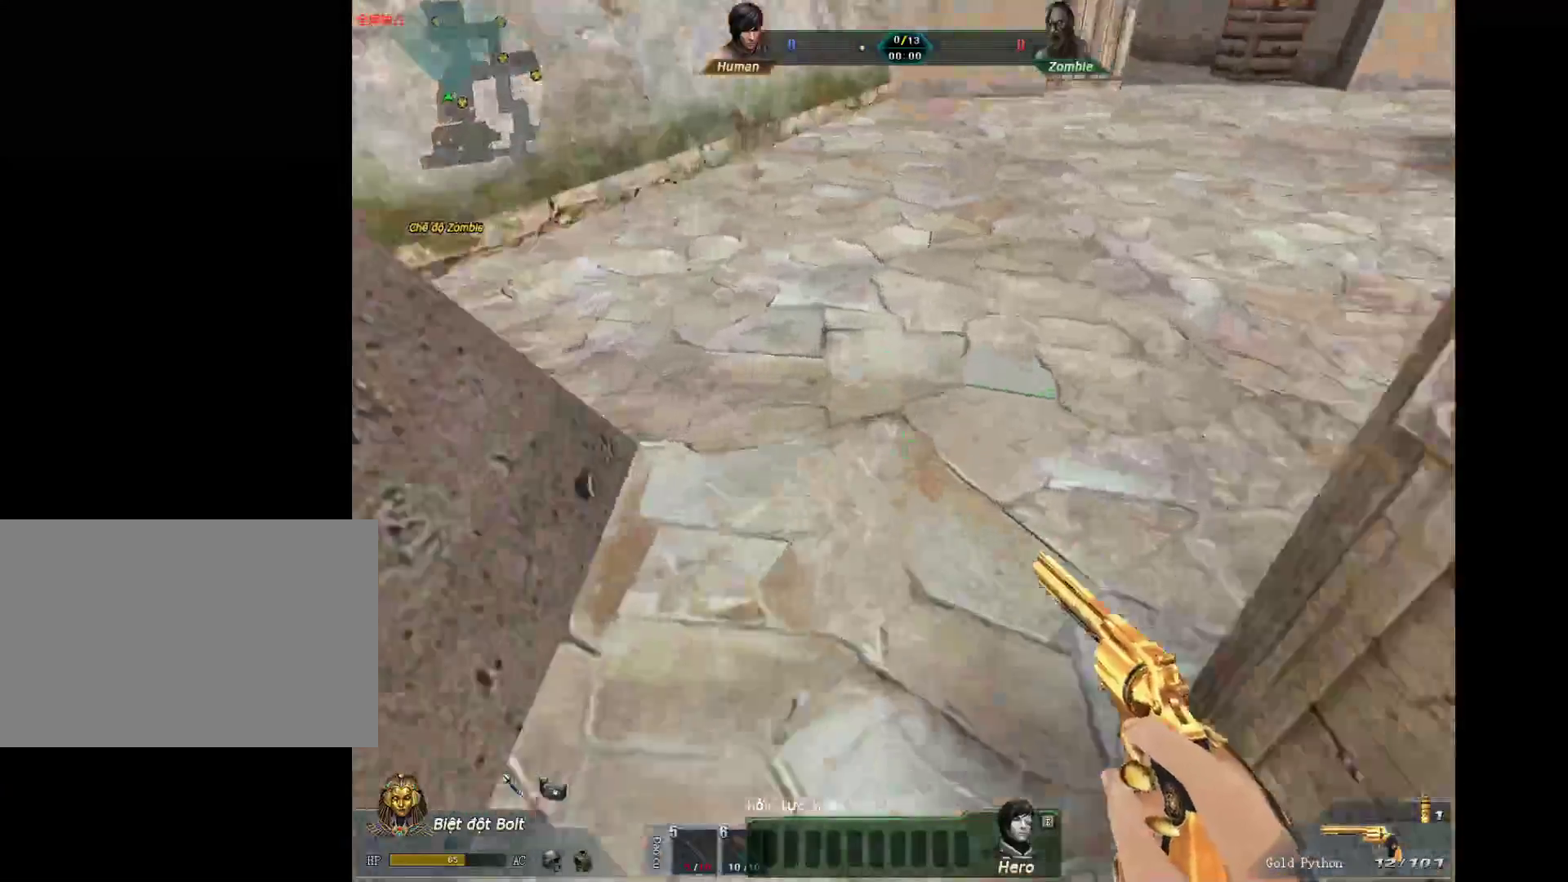
{"keys": ["d", "s"], "mouse": [], "events": [[300, "w", "up"], [400, "d", "down"], [450, "s", "down"]]}
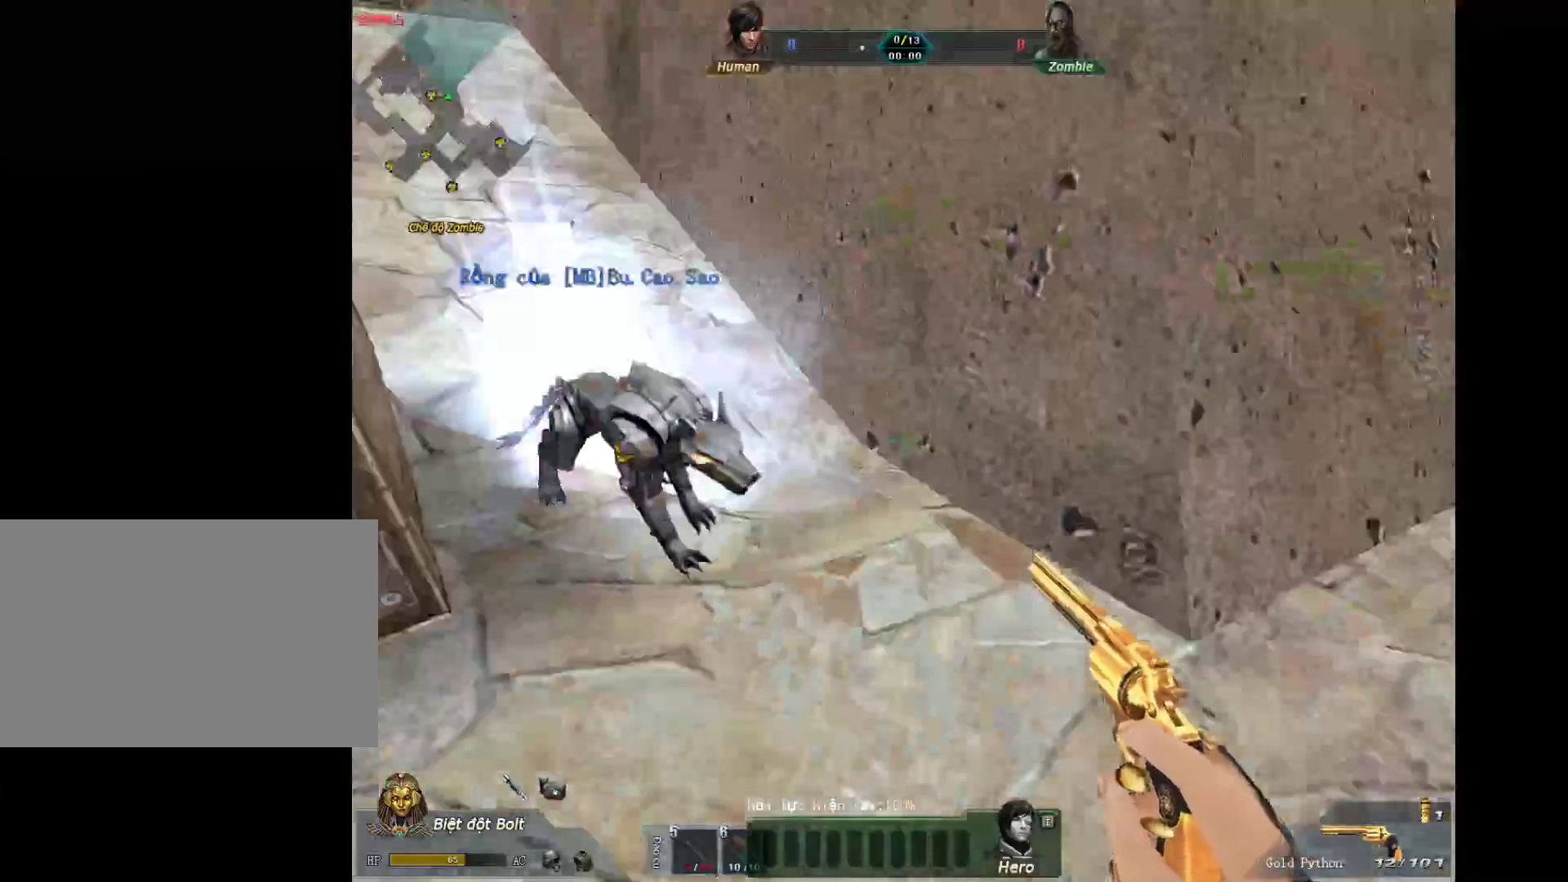
{"keys": ["s"], "mouse": [], "events": [[83, "d", "up"], [183, "3", "down"], [317, "3", "up"]]}
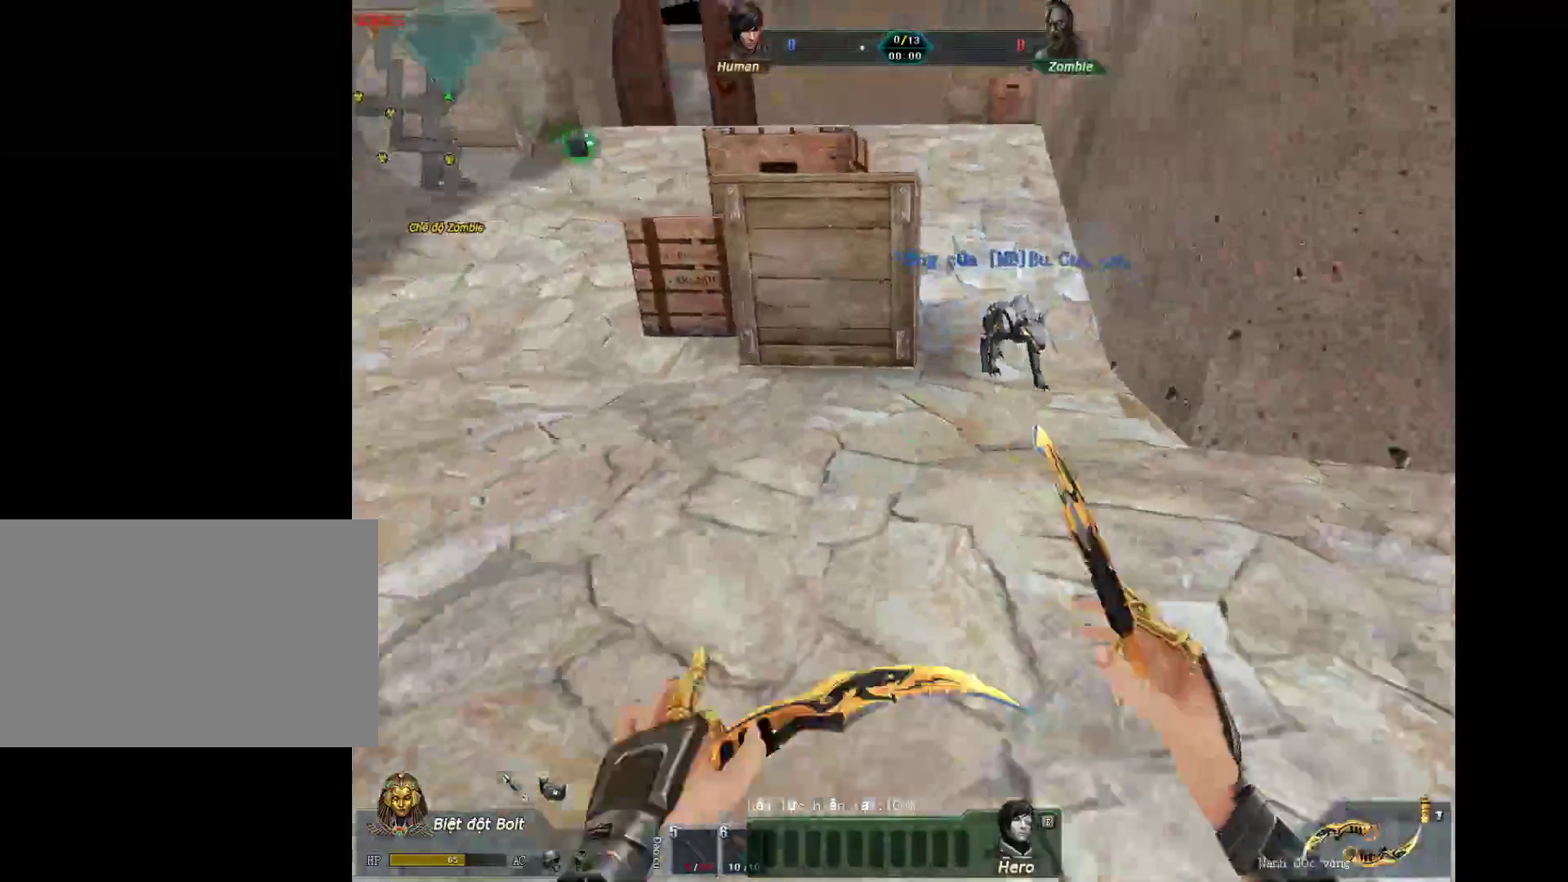
{"keys": ["w"], "mouse": [], "events": [[17, "s", "up"], [200, "w", "down"], [250, "1", "down"], [383, "1", "up"]]}
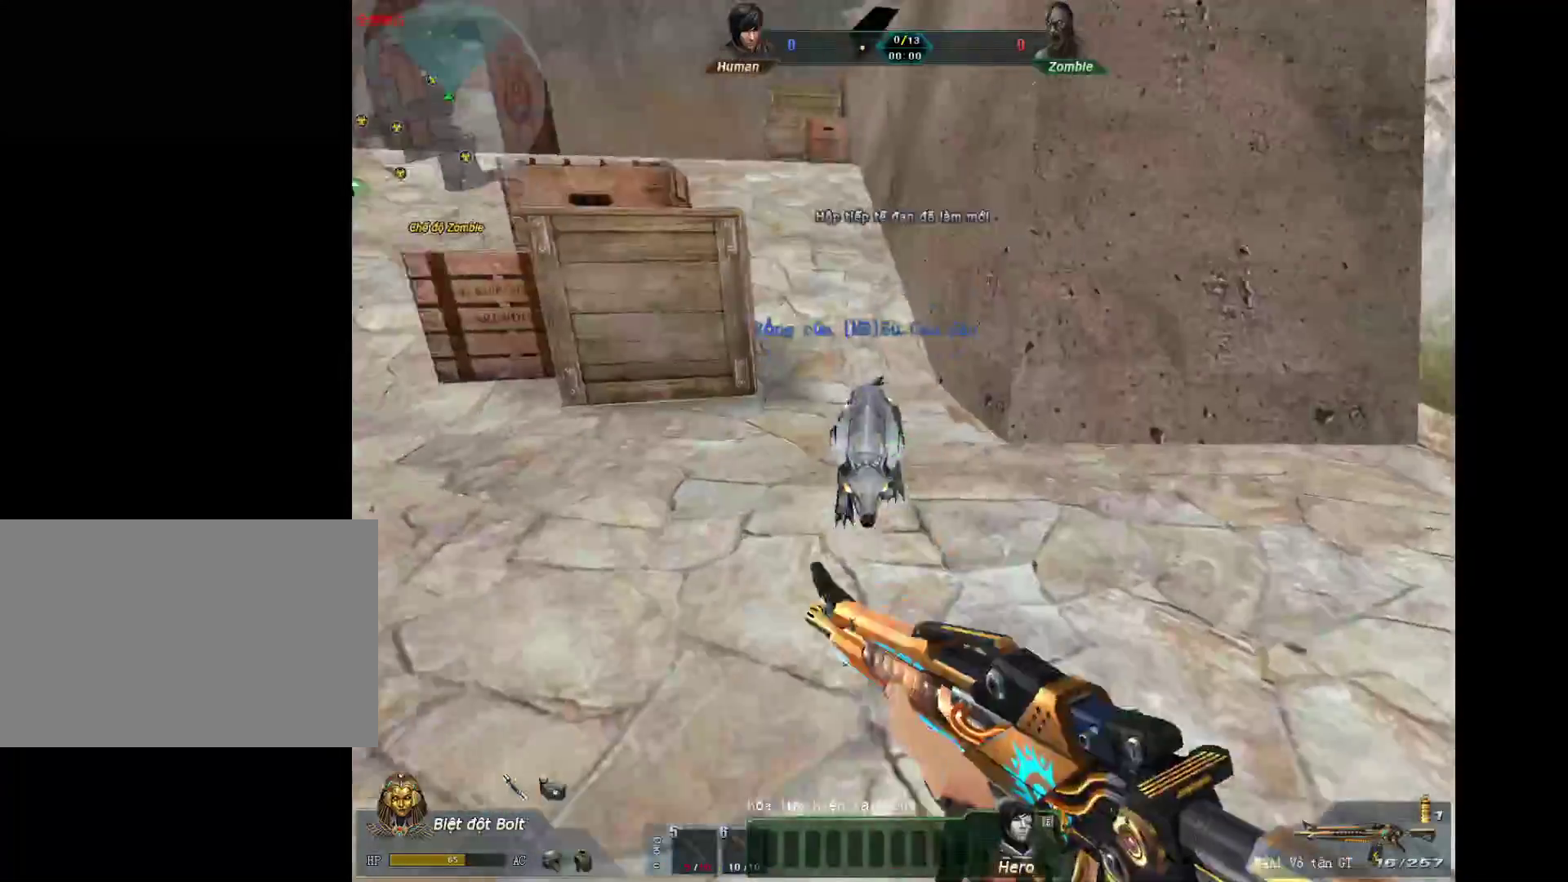
{"keys": ["d", "s"], "mouse": ["left"], "events": [[267, "a", "down"], [300, "mouse_left", "down"], [350, "a", "up"], [350, "w", "up"], [500, "d", "down"], [500, "s", "down"]]}
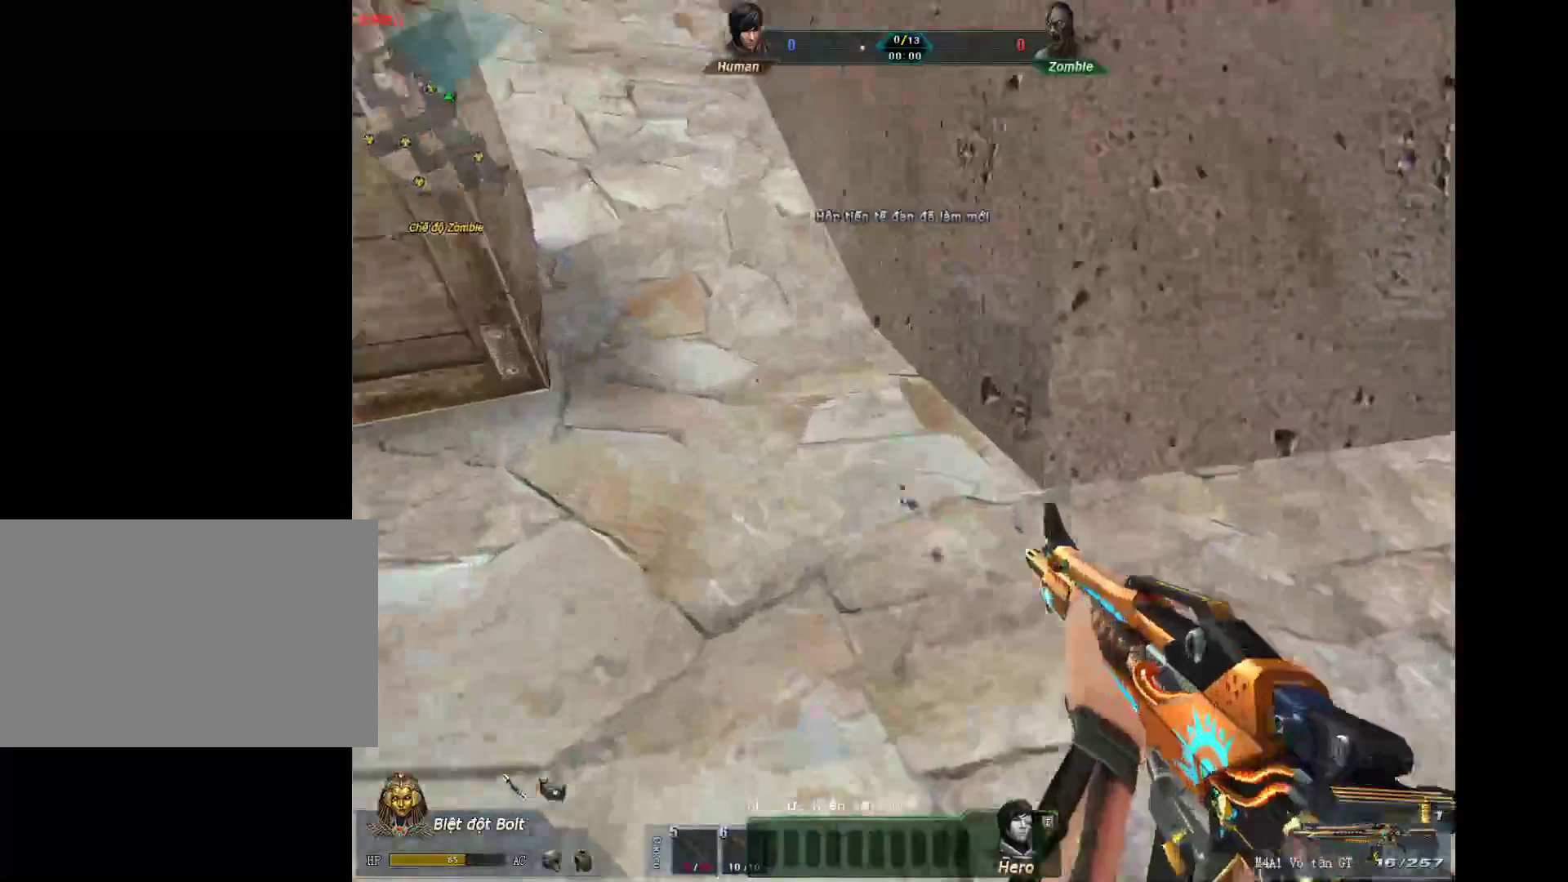
{"keys": ["3", "s"], "mouse": [], "events": [[183, "d", "up"], [417, "mouse_left", "up"], [483, "3", "down"]]}
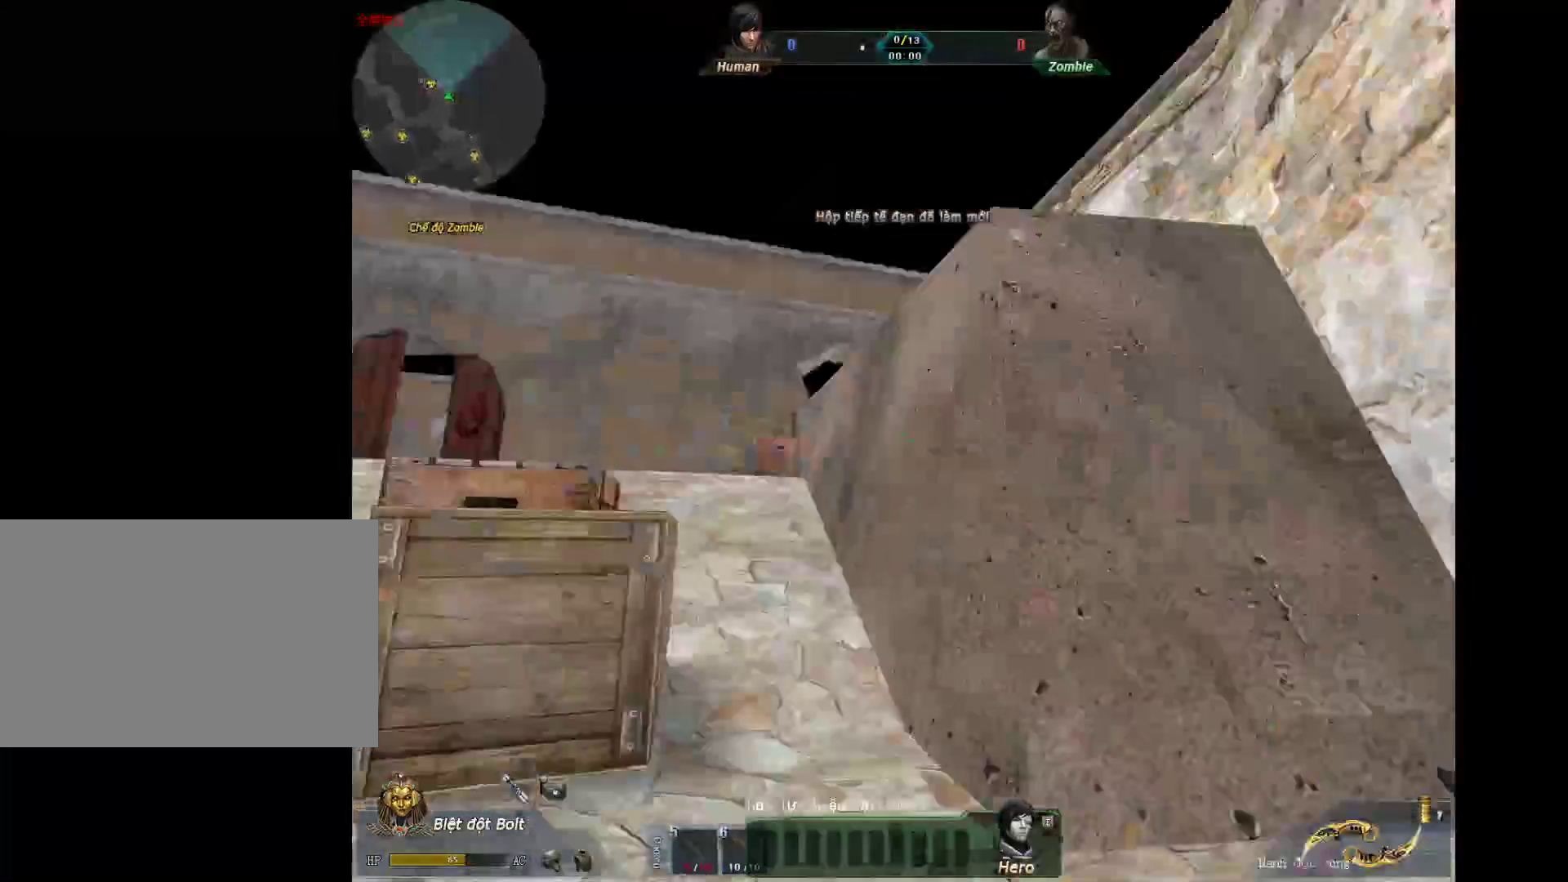
{"keys": ["w"], "mouse": [], "events": [[100, "3", "up"], [200, "d", "down"], [250, "s", "up"], [333, "d", "up"], [383, "w", "down"]]}
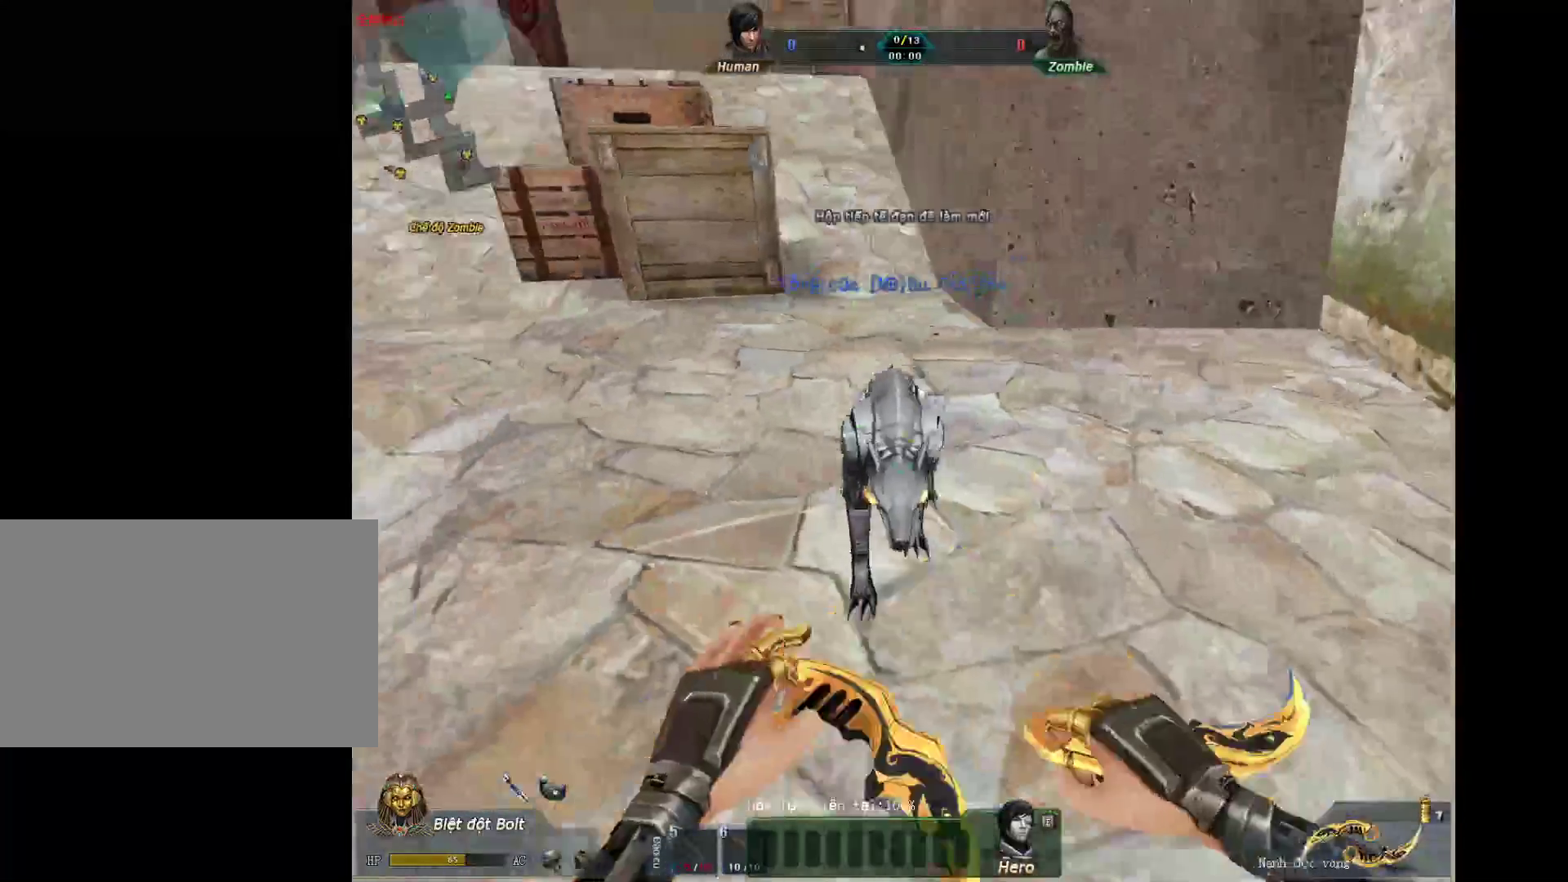
{"keys": ["w"], "mouse": [], "events": [[67, "2", "down"], [167, "2", "up"], [167, "3", "down"], [267, "3", "up"]]}
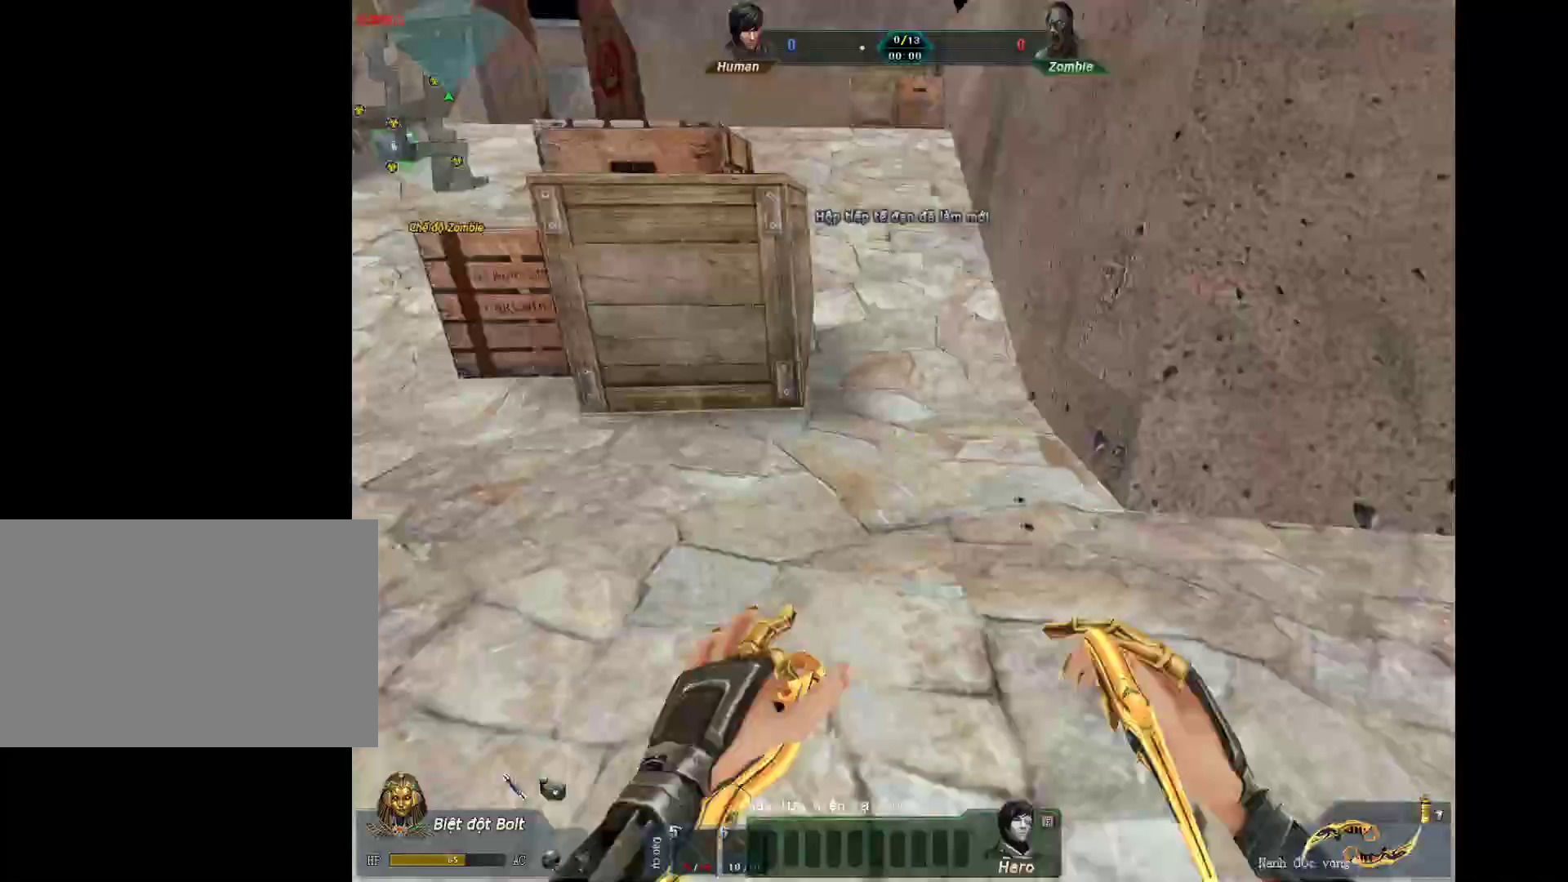
{"keys": ["d", "w"], "mouse": ["wheel_down"], "events": [[83, "d", "down"], [467, "mouse_wheel_down", "down"]]}
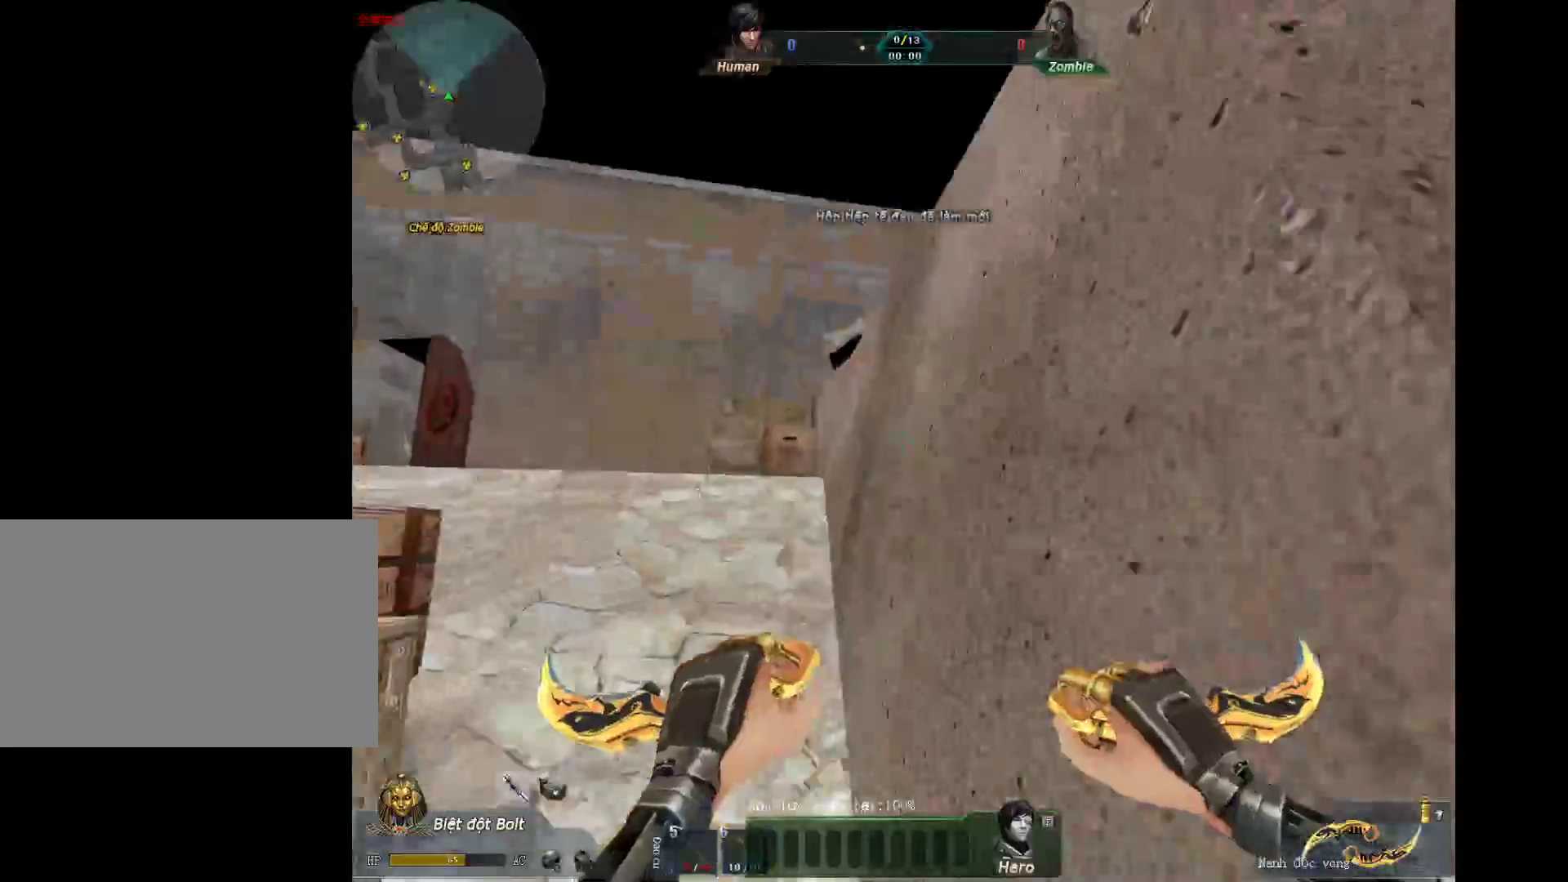
{"keys": ["d", "s"], "mouse": [], "events": [[17, "w", "up"], [250, "mouse_wheel_down", "up"], [283, "mouse_wheel_down", "down"], [333, "mouse_wheel_down", "up"], [483, "s", "down"]]}
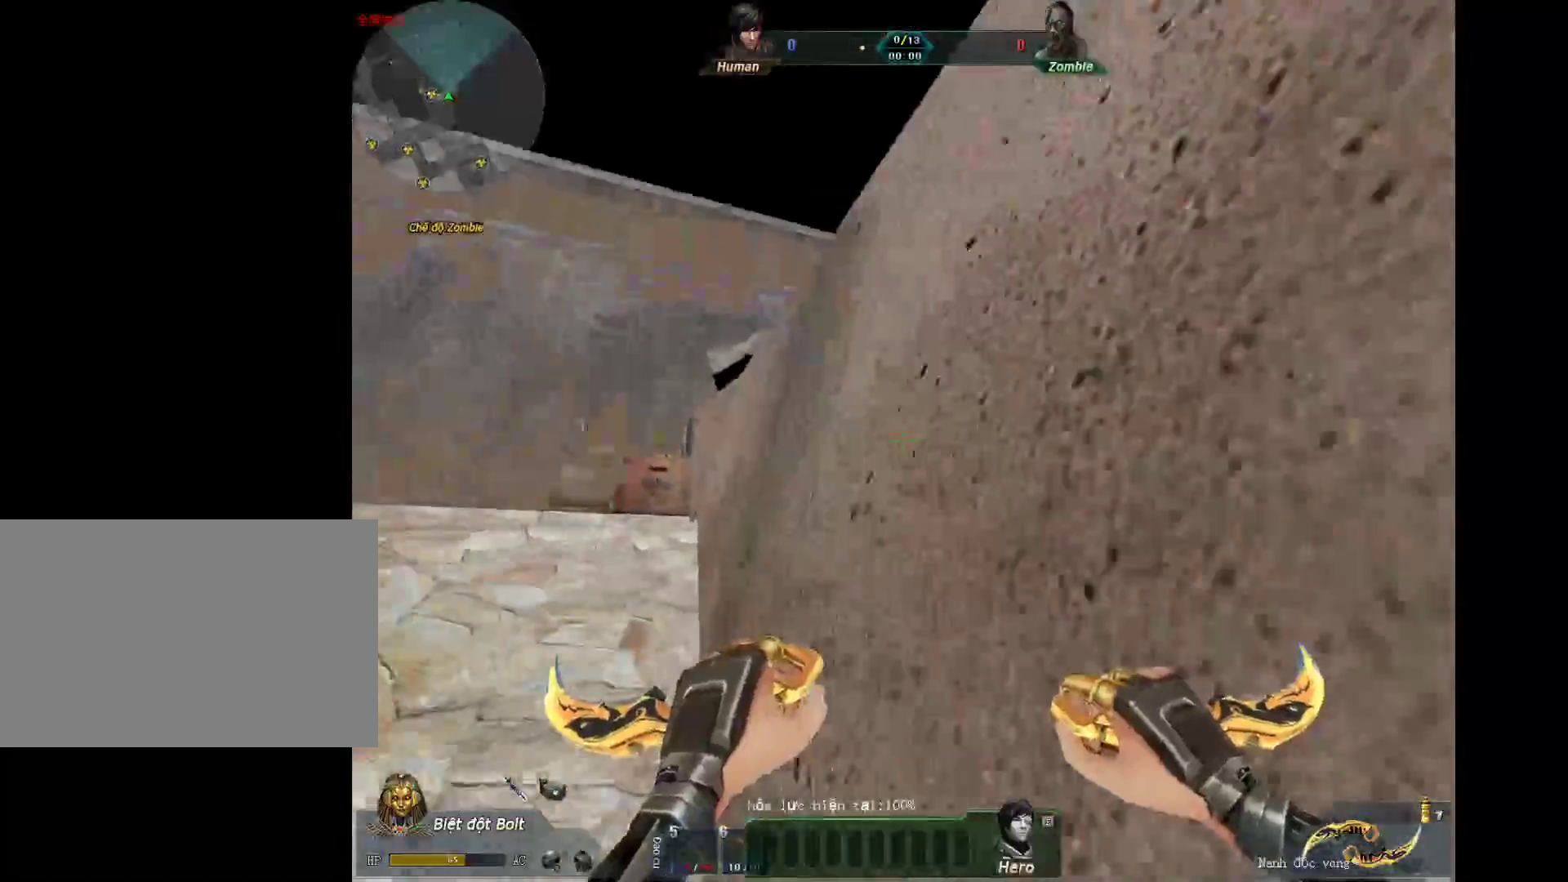
{"keys": ["s"], "mouse": [], "events": [[17, "d", "up"], [267, "d", "down"], [350, "d", "up"]]}
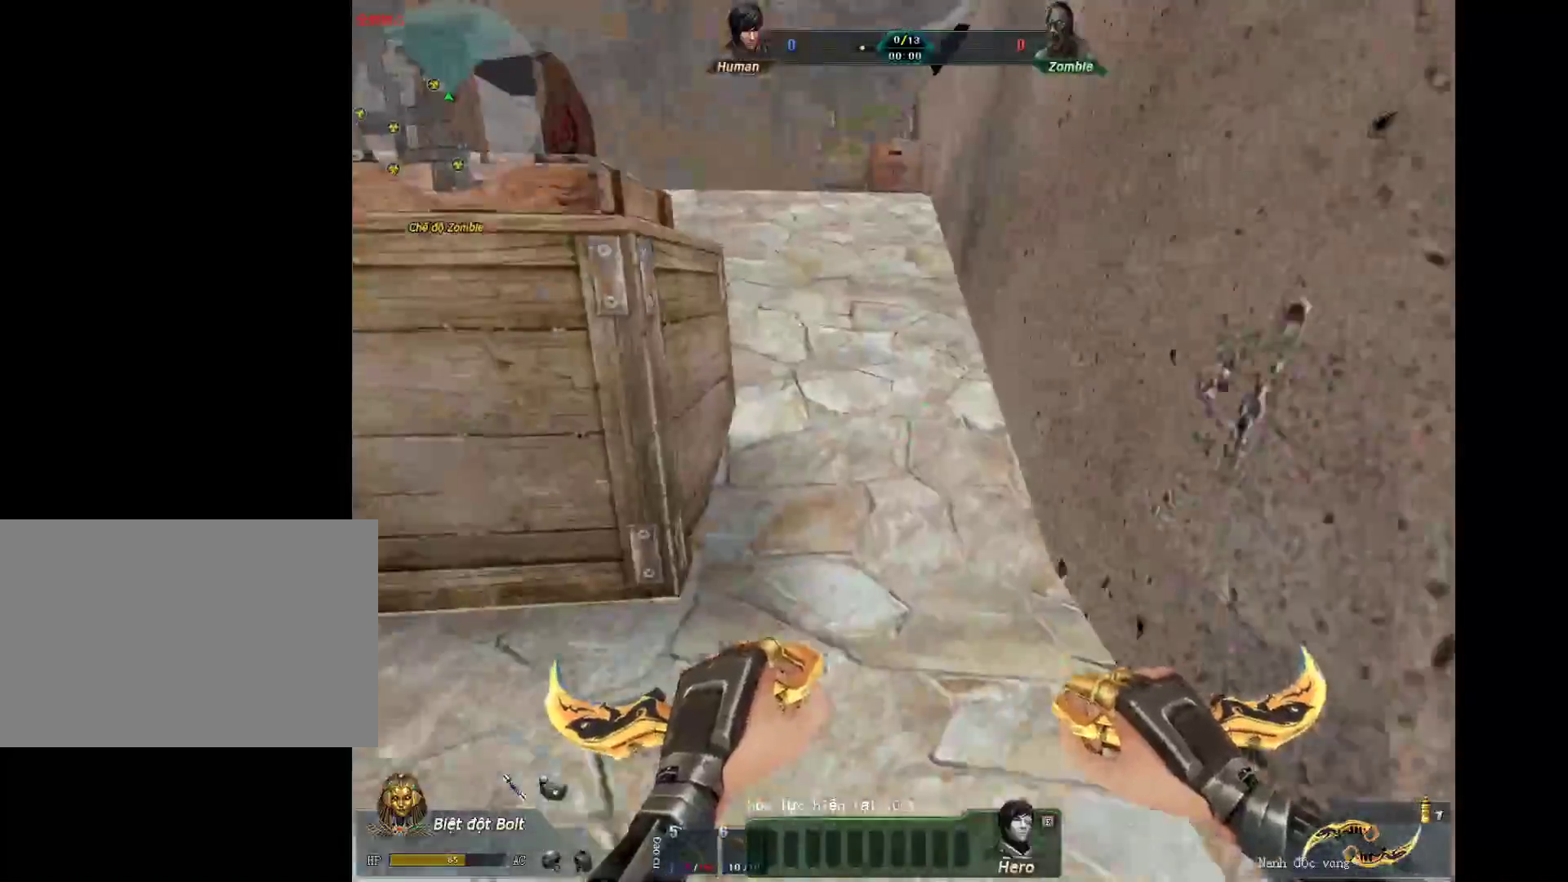
{"keys": ["w"], "mouse": [], "events": [[367, "s", "up"], [467, "w", "down"]]}
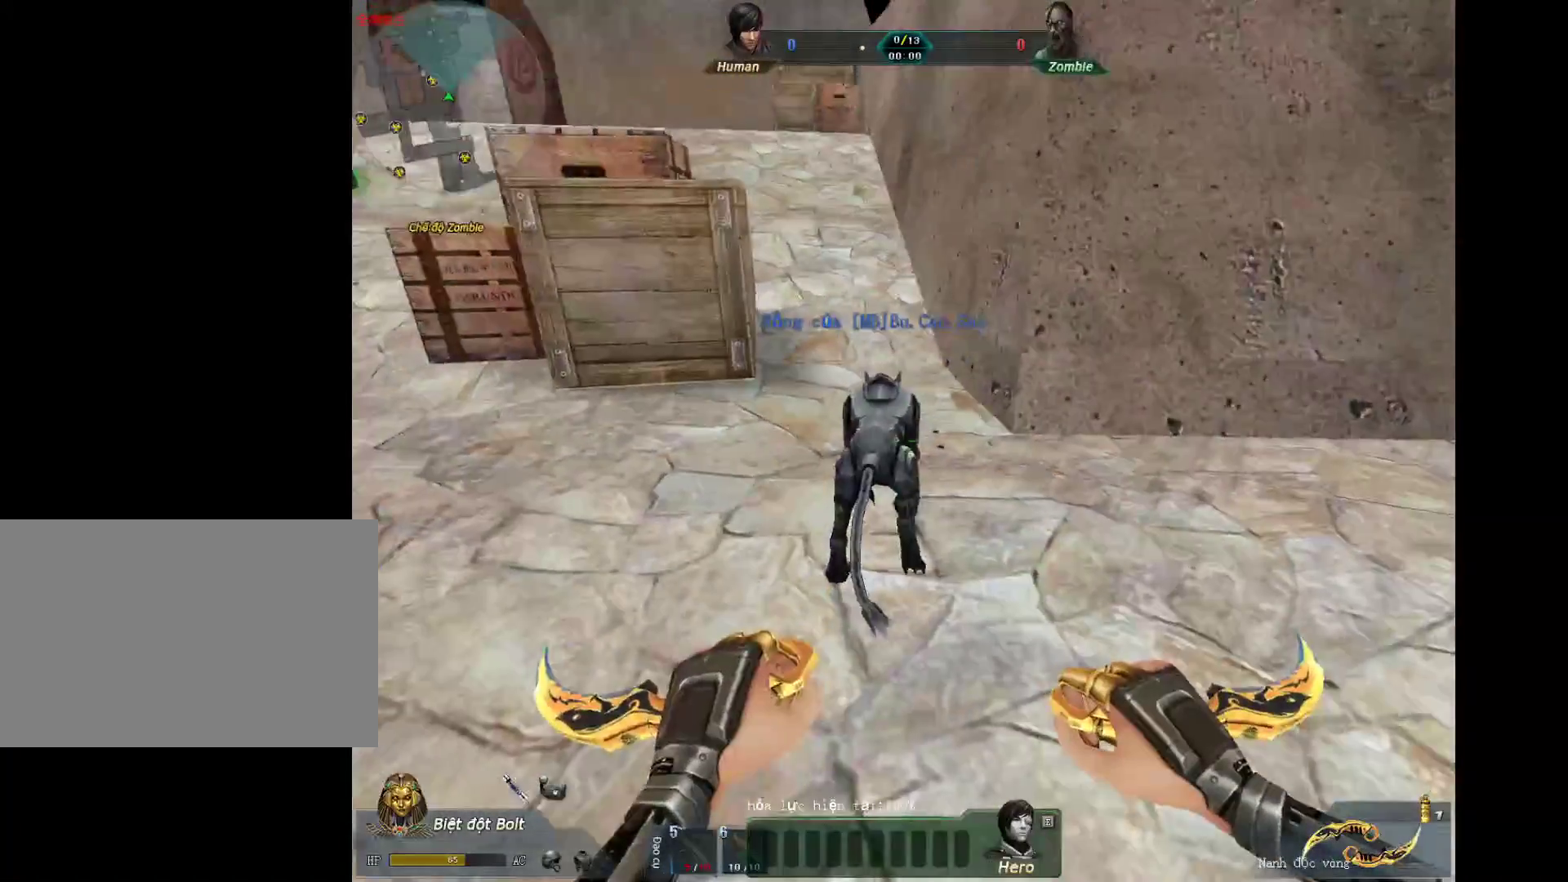
{"keys": ["d", "w"], "mouse": [], "events": [[383, "d", "down"]]}
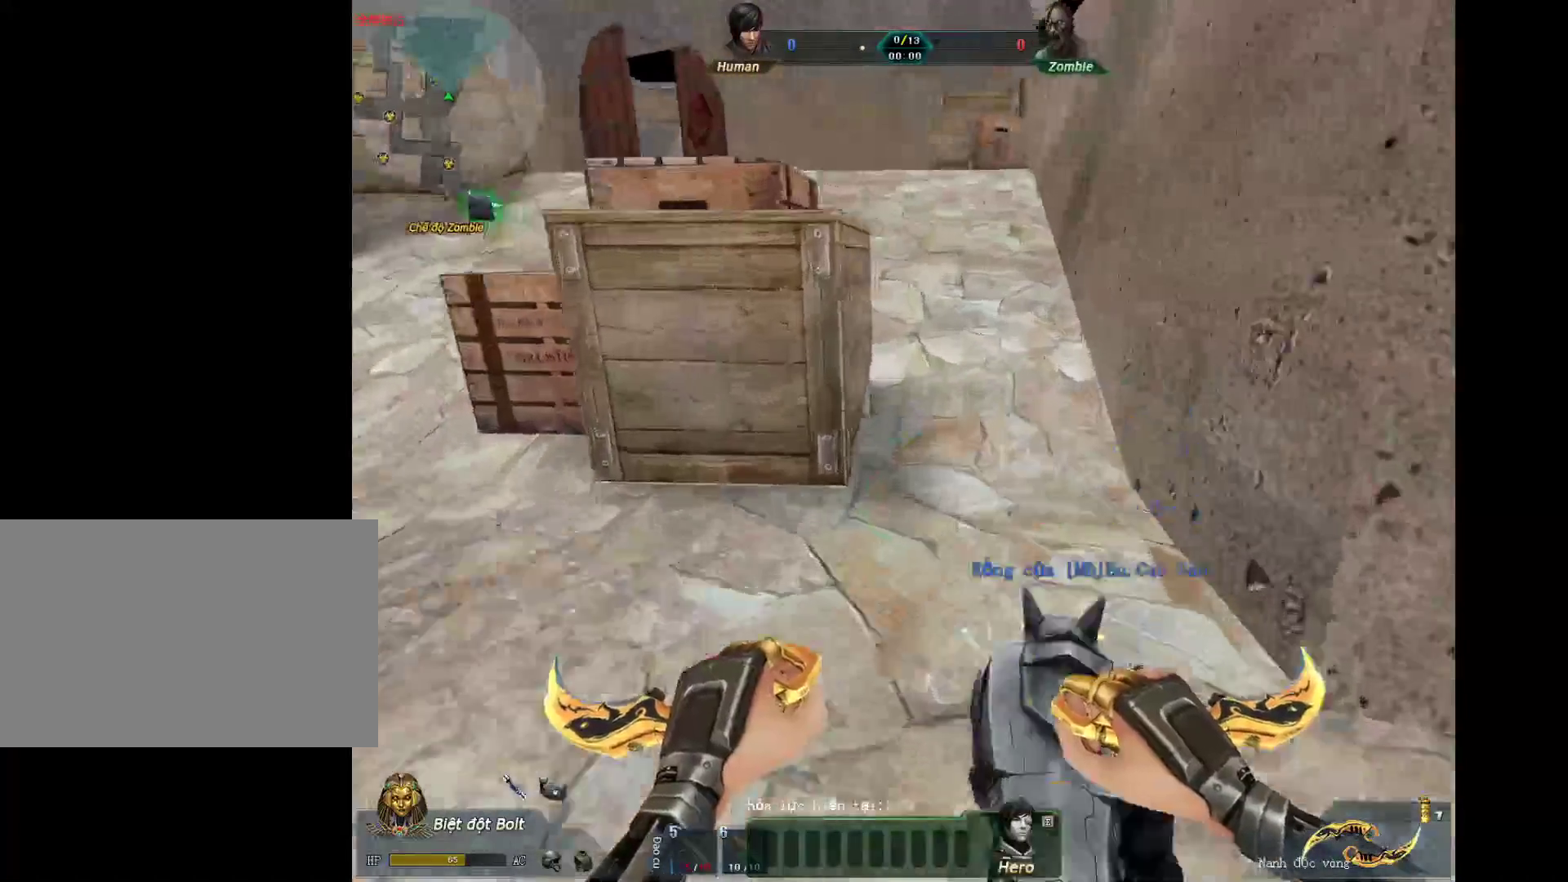
{"keys": ["d"], "mouse": ["wheel_down"], "events": [[350, "mouse_wheel_down", "down"], [450, "w", "up"]]}
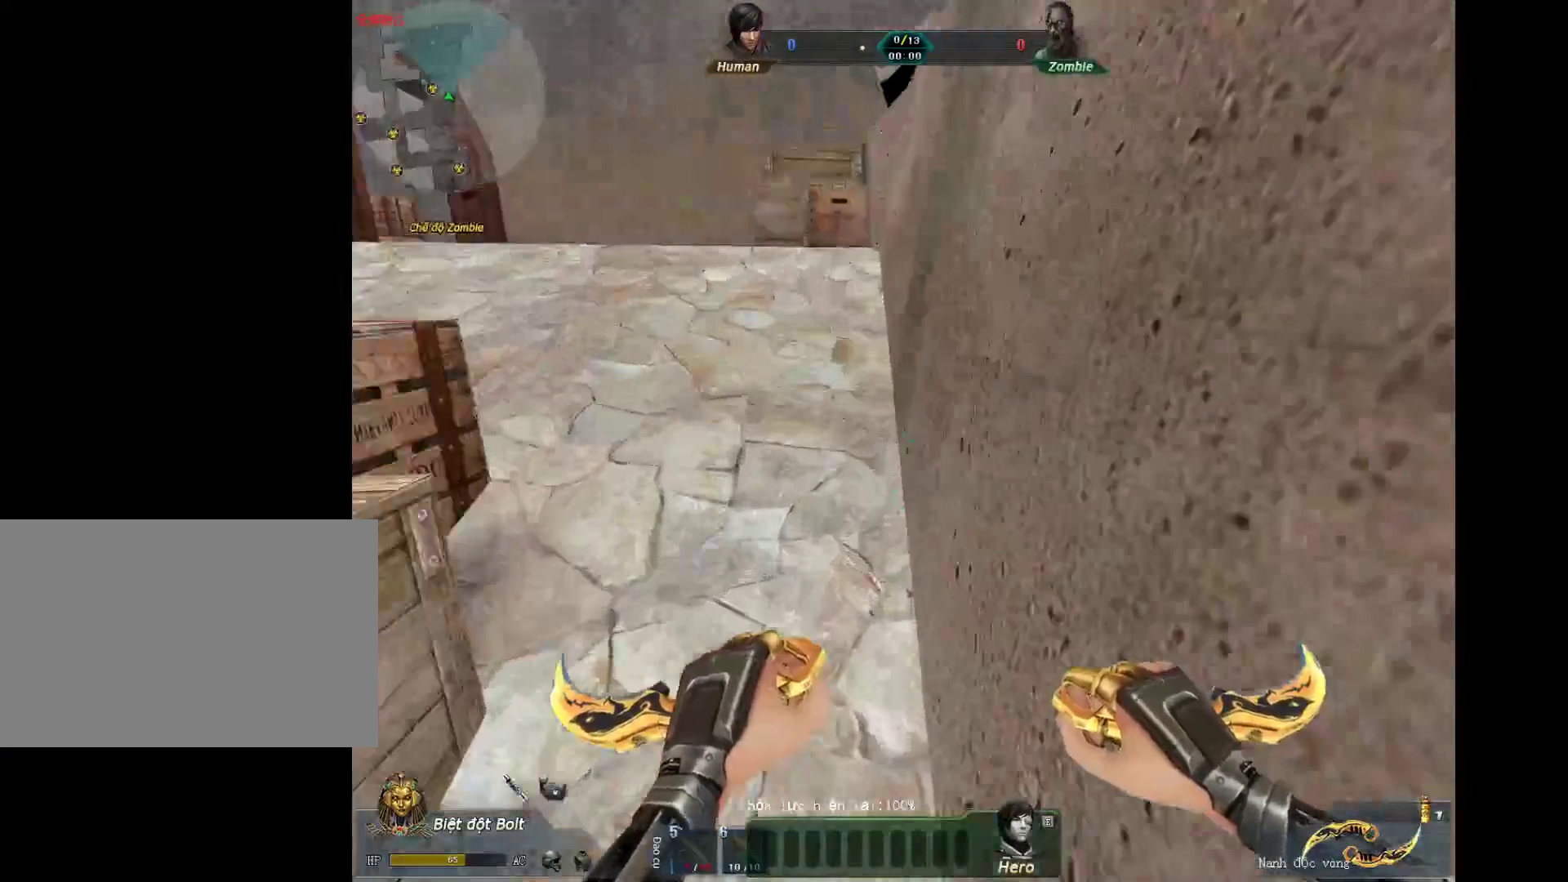
{"keys": ["s"], "mouse": [], "events": [[133, "mouse_wheel_down", "up"], [183, "mouse_wheel_down", "down"], [233, "a", "down"], [233, "mouse_wheel_down", "up"], [283, "d", "up"], [367, "s", "down"], [417, "a", "up"]]}
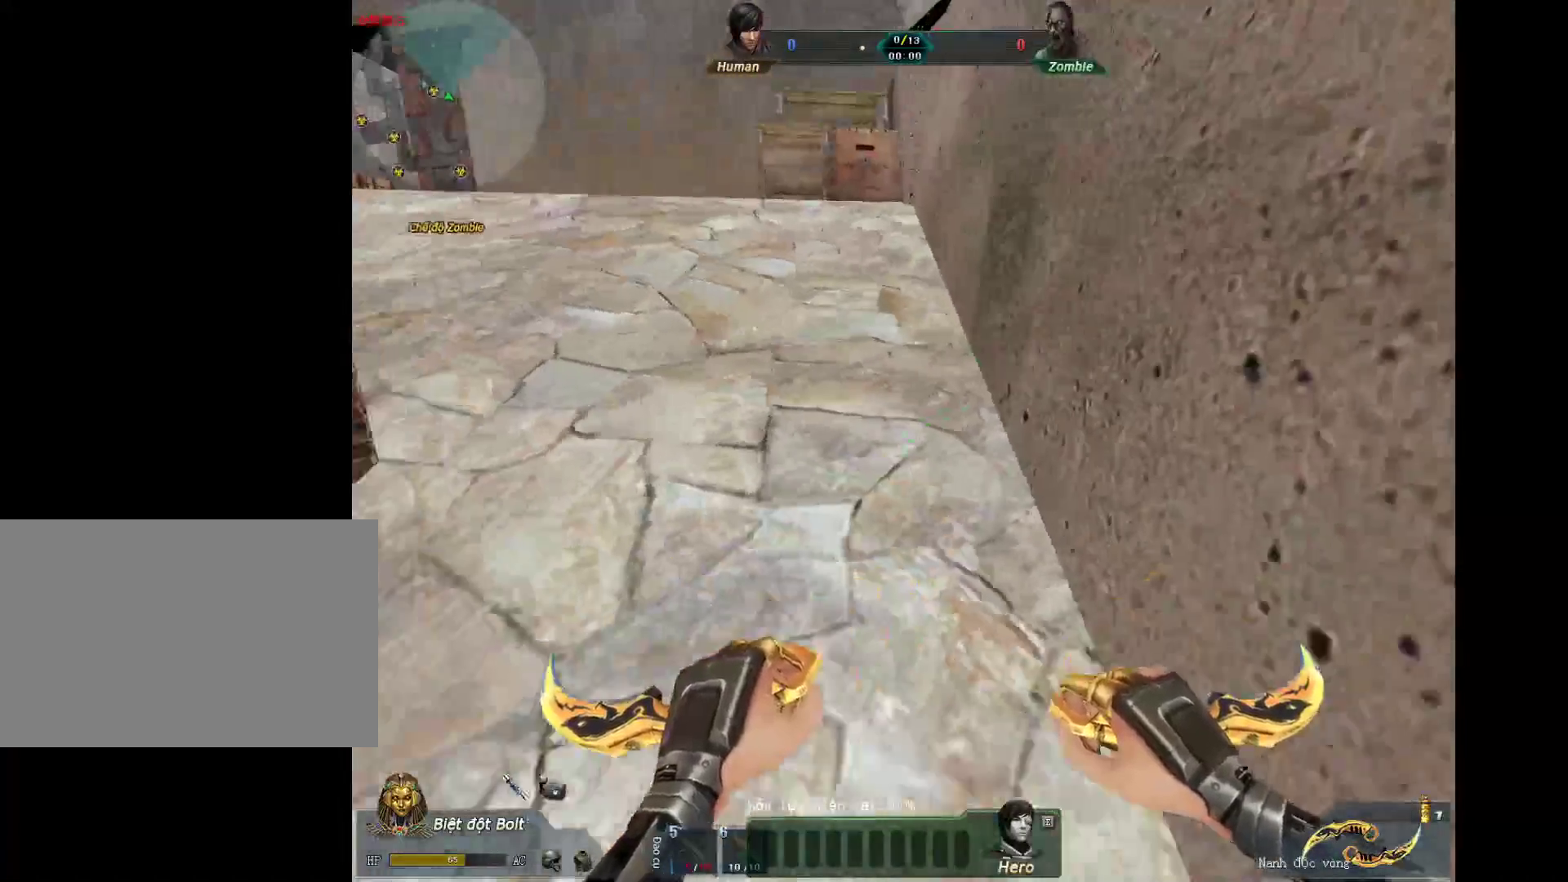
{"keys": ["r", "s"], "mouse": [], "events": [[50, "q", "down"], [150, "q", "up"], [283, "1", "down"], [483, "1", "up"], [483, "r", "down"]]}
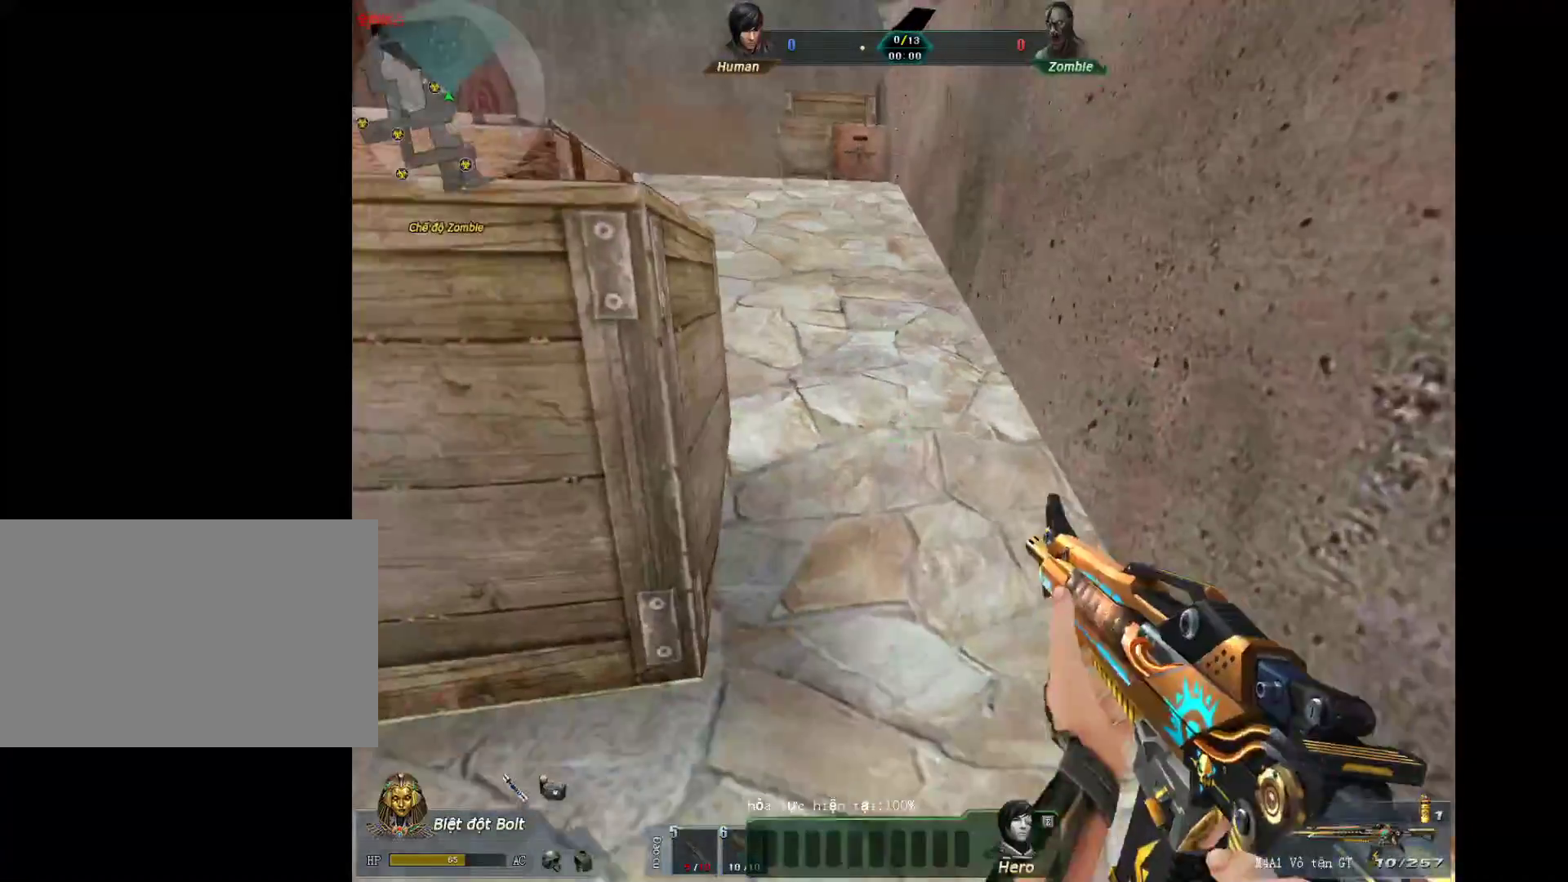
{"keys": ["d"], "mouse": [], "events": [[117, "r", "up"], [300, "d", "down"], [500, "s", "up"]]}